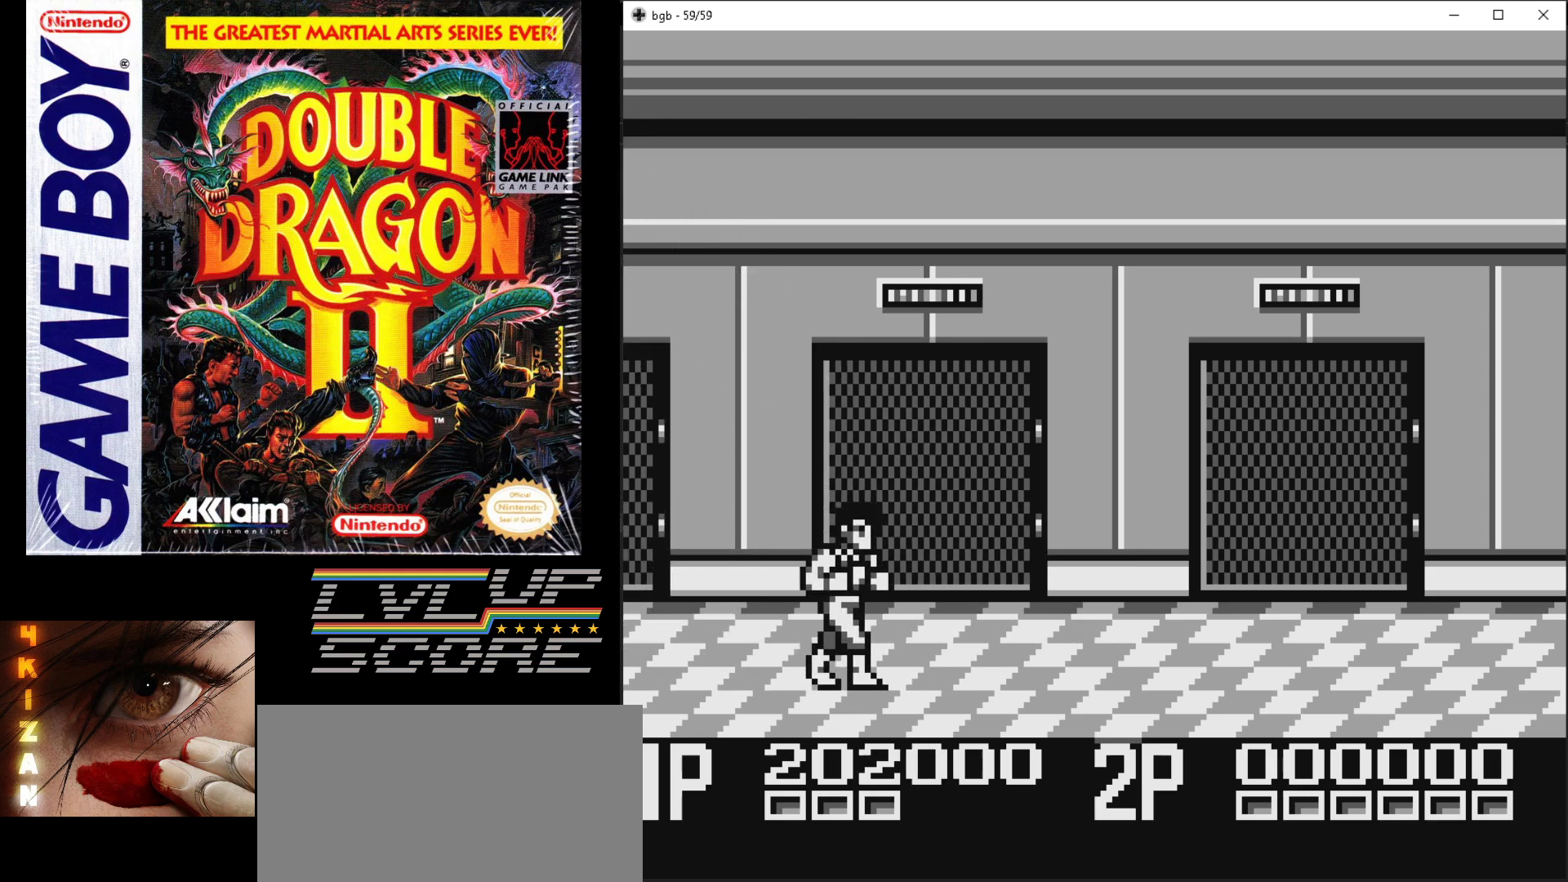
Gameplay with a controller (Nintendo layout); each line is a JSON object with the inputs held at the frame after it. "events" lists button and stick changes between this image and that frame as [ms after this image, input, new state], when the widget could be followed in between. Not read: L3 R3.
{"buttons": ["DPAD_RIGHT"], "events": [[333, "DPAD_DOWN", "up"]]}
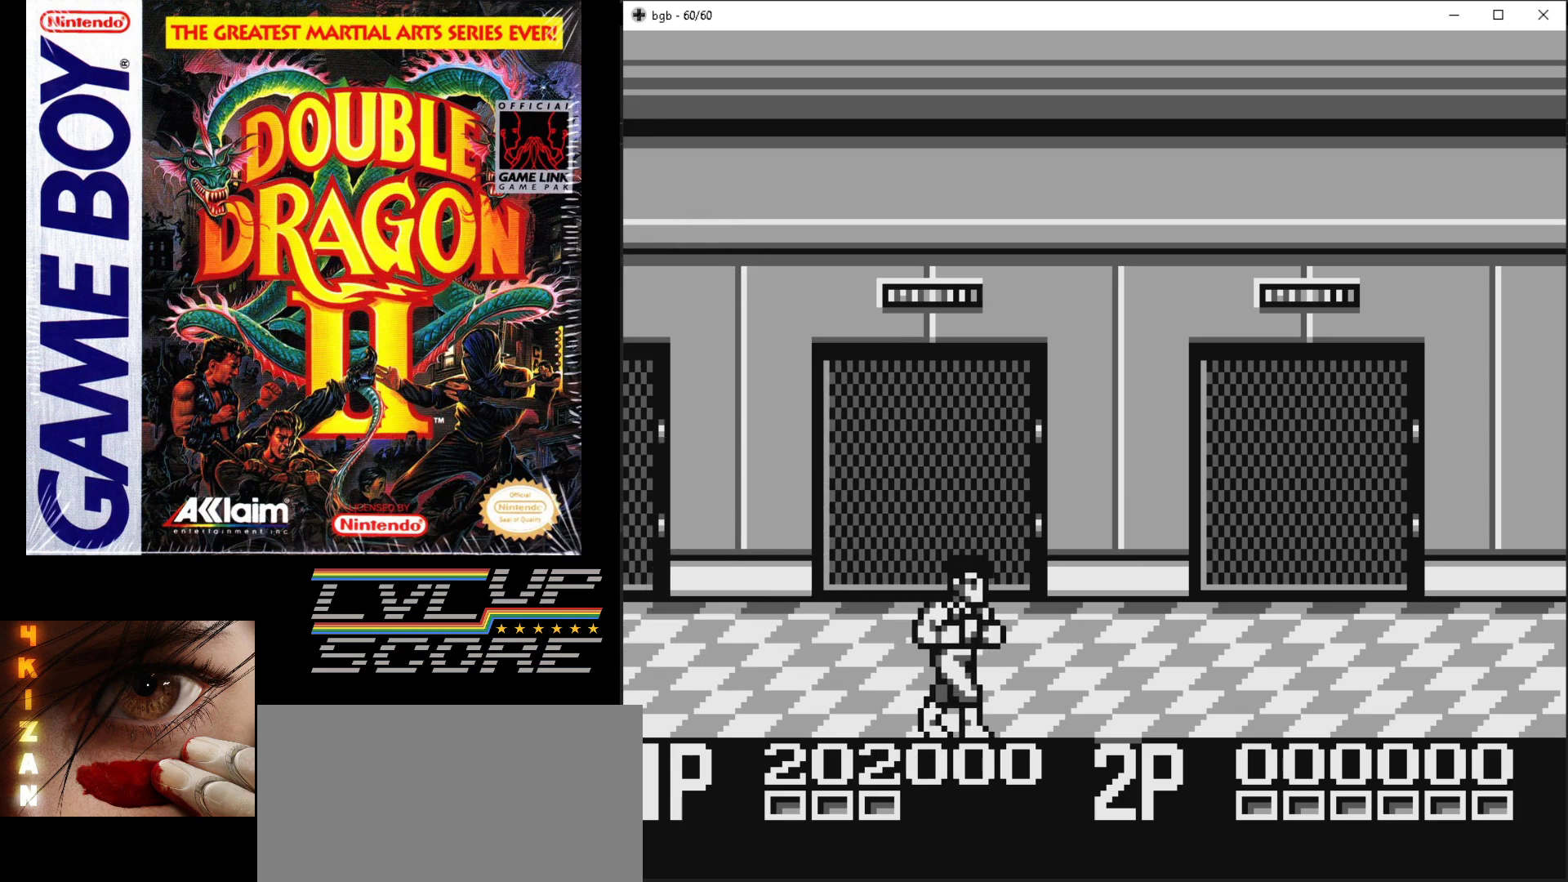
{"buttons": ["DPAD_RIGHT"], "events": [[217, "DPAD_RIGHT", "up"], [283, "DPAD_RIGHT", "down"]]}
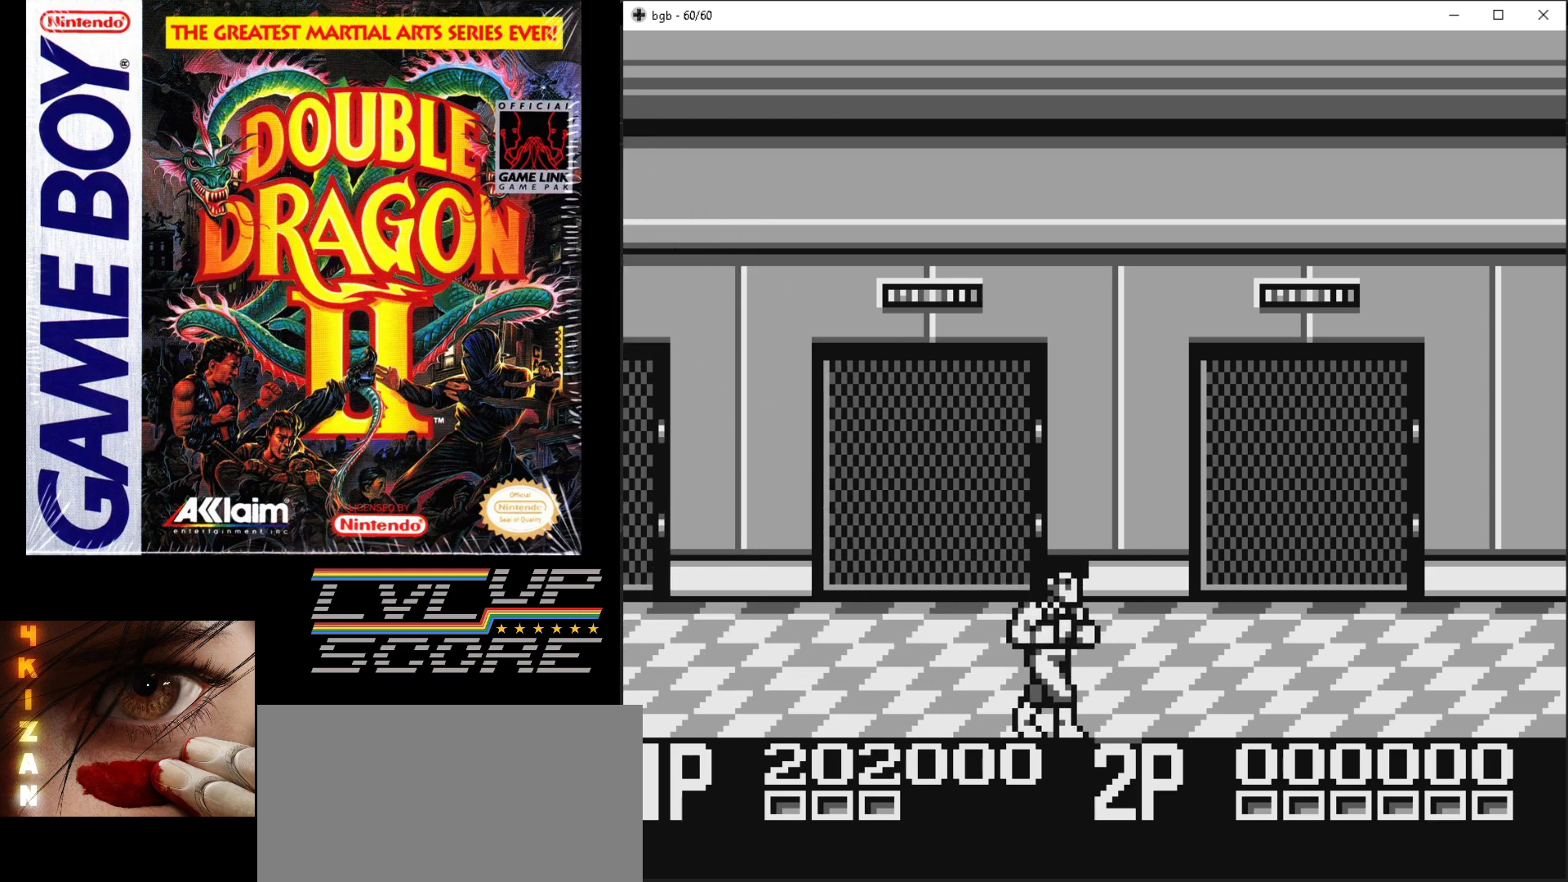
{"buttons": ["DPAD_RIGHT"], "events": [[50, "DPAD_RIGHT", "up"], [283, "DPAD_RIGHT", "down"]]}
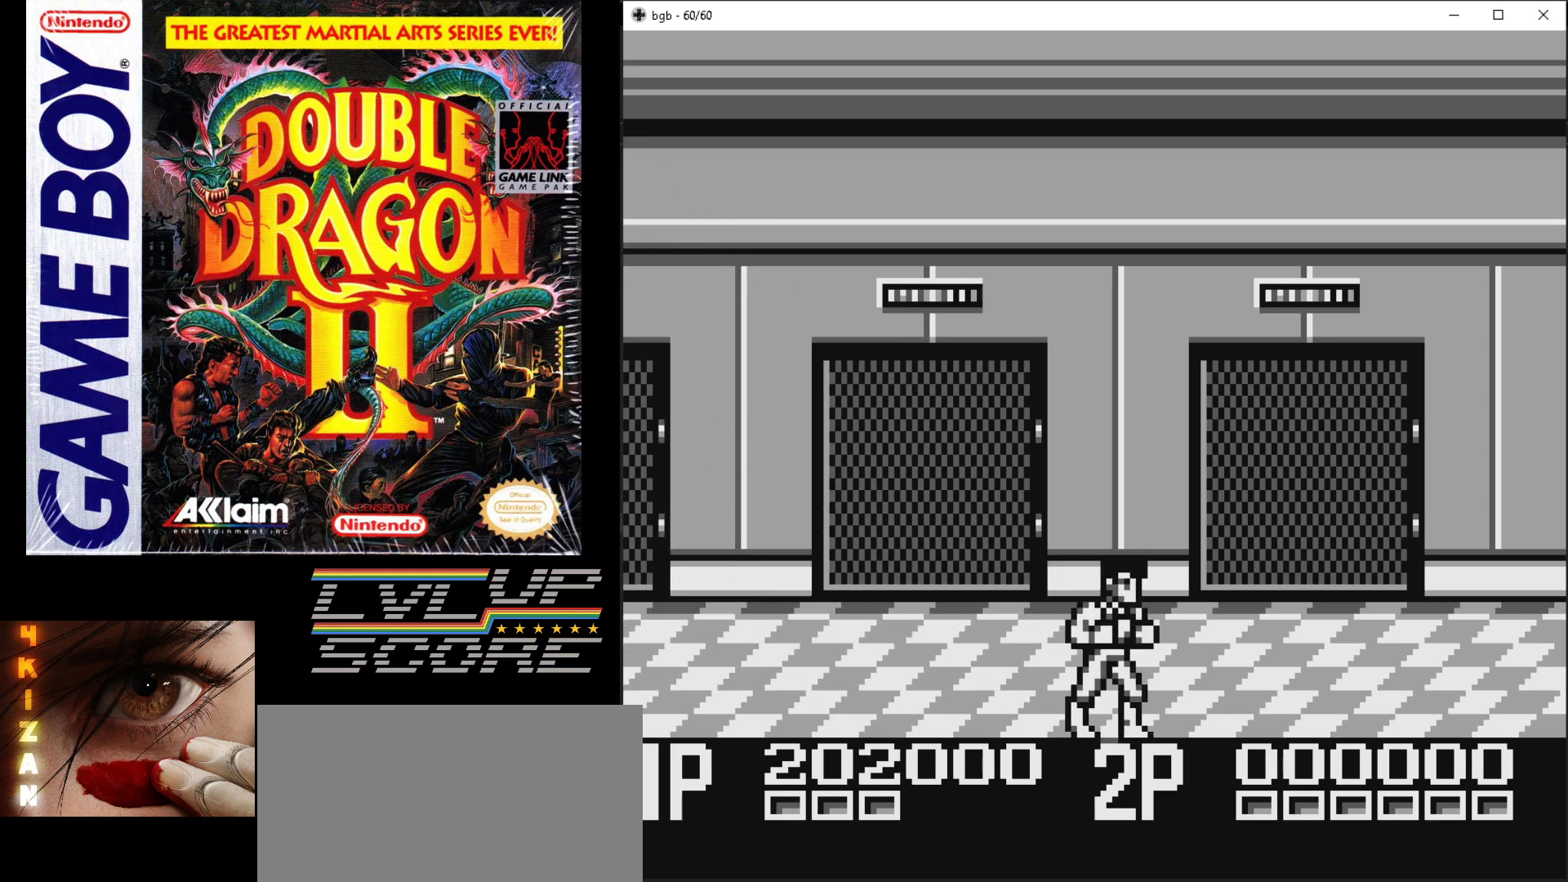
{"buttons": ["DPAD_RIGHT"], "events": []}
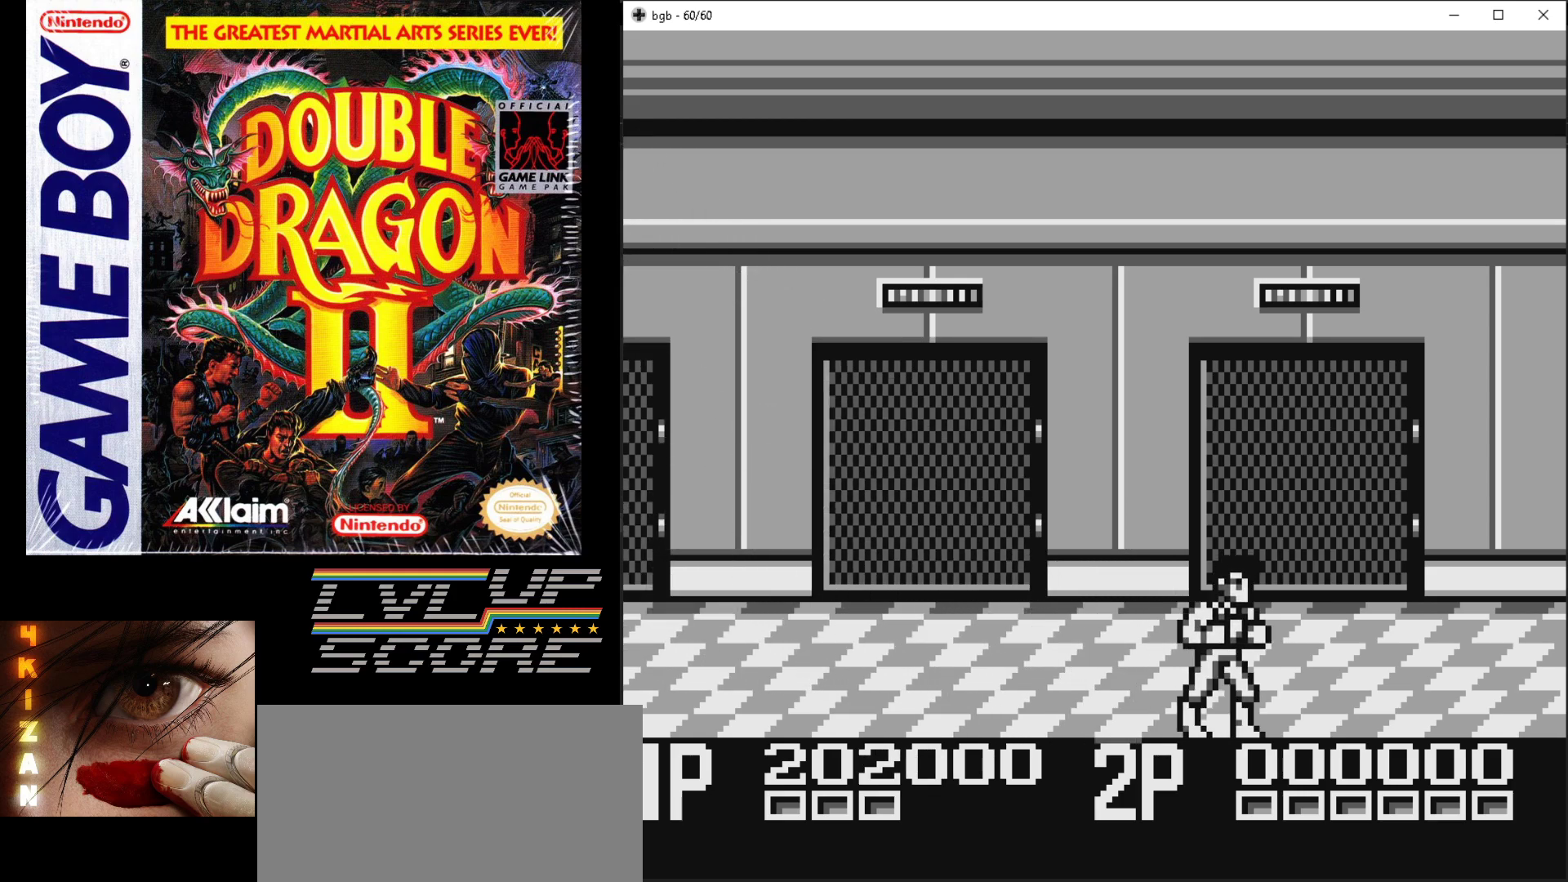
{"buttons": [], "events": [[267, "DPAD_RIGHT", "up"]]}
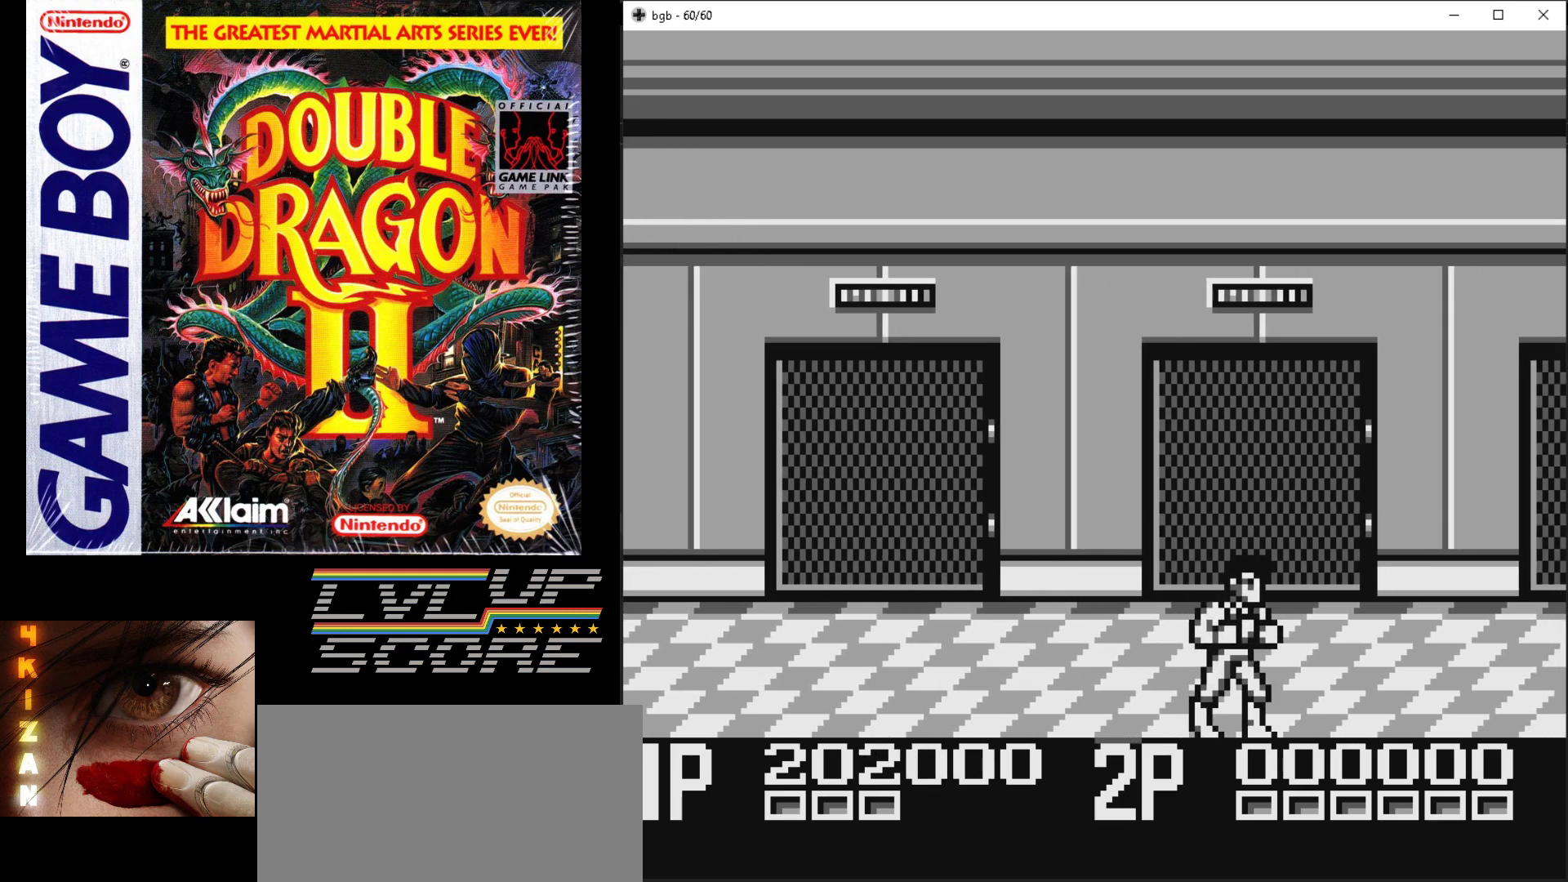
{"buttons": ["DPAD_RIGHT"], "events": [[17, "DPAD_RIGHT", "down"]]}
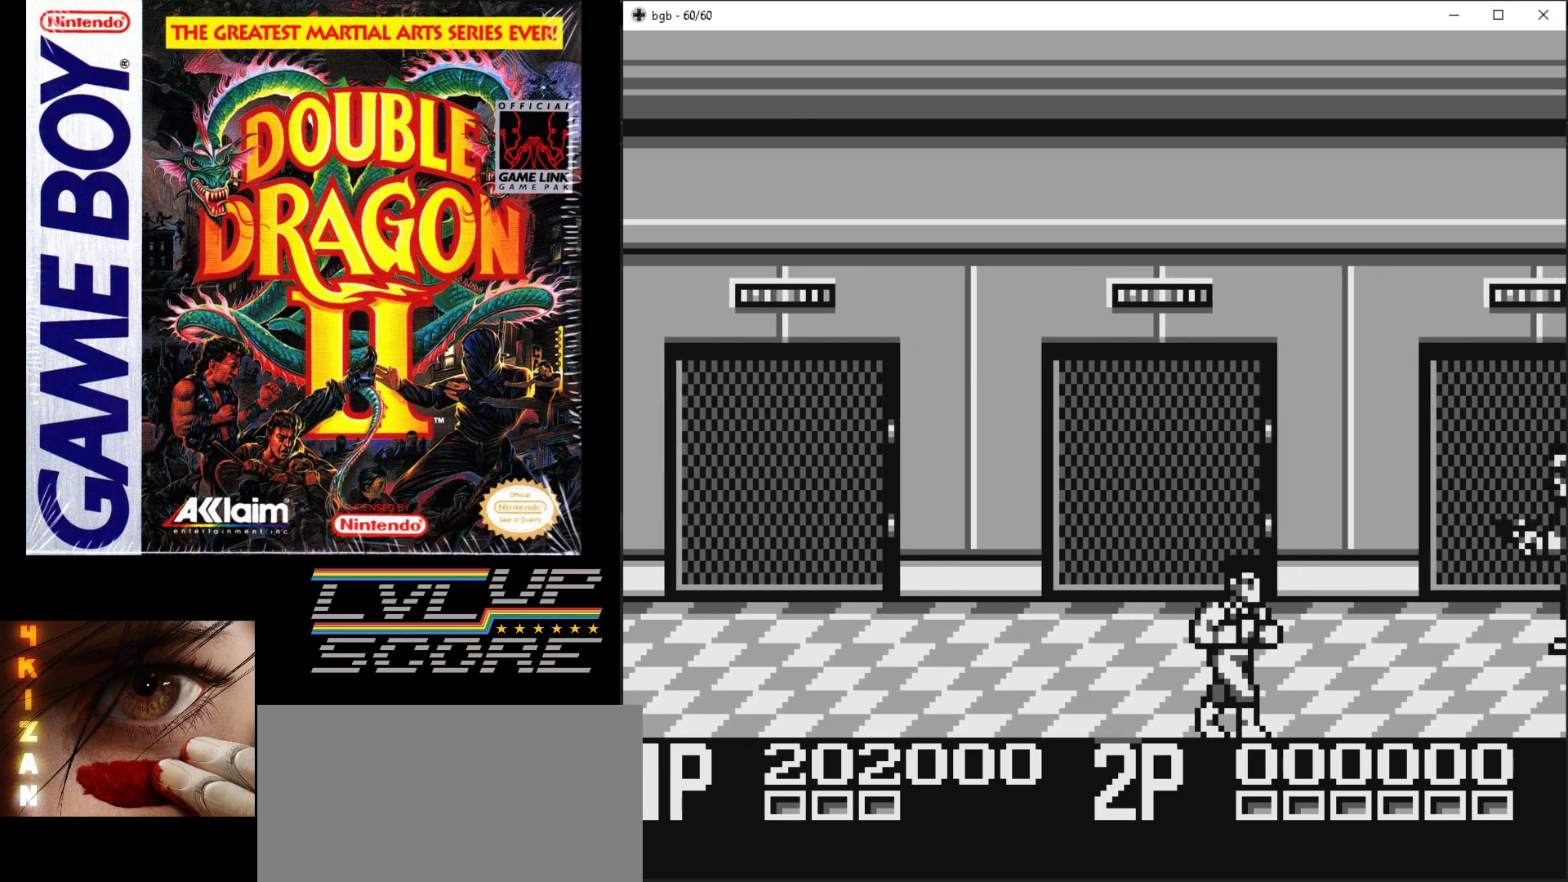
{"buttons": ["DPAD_UP", "DPAD_LEFT"], "events": [[250, "DPAD_RIGHT", "up"], [367, "DPAD_LEFT", "down"], [383, "DPAD_UP", "down"]]}
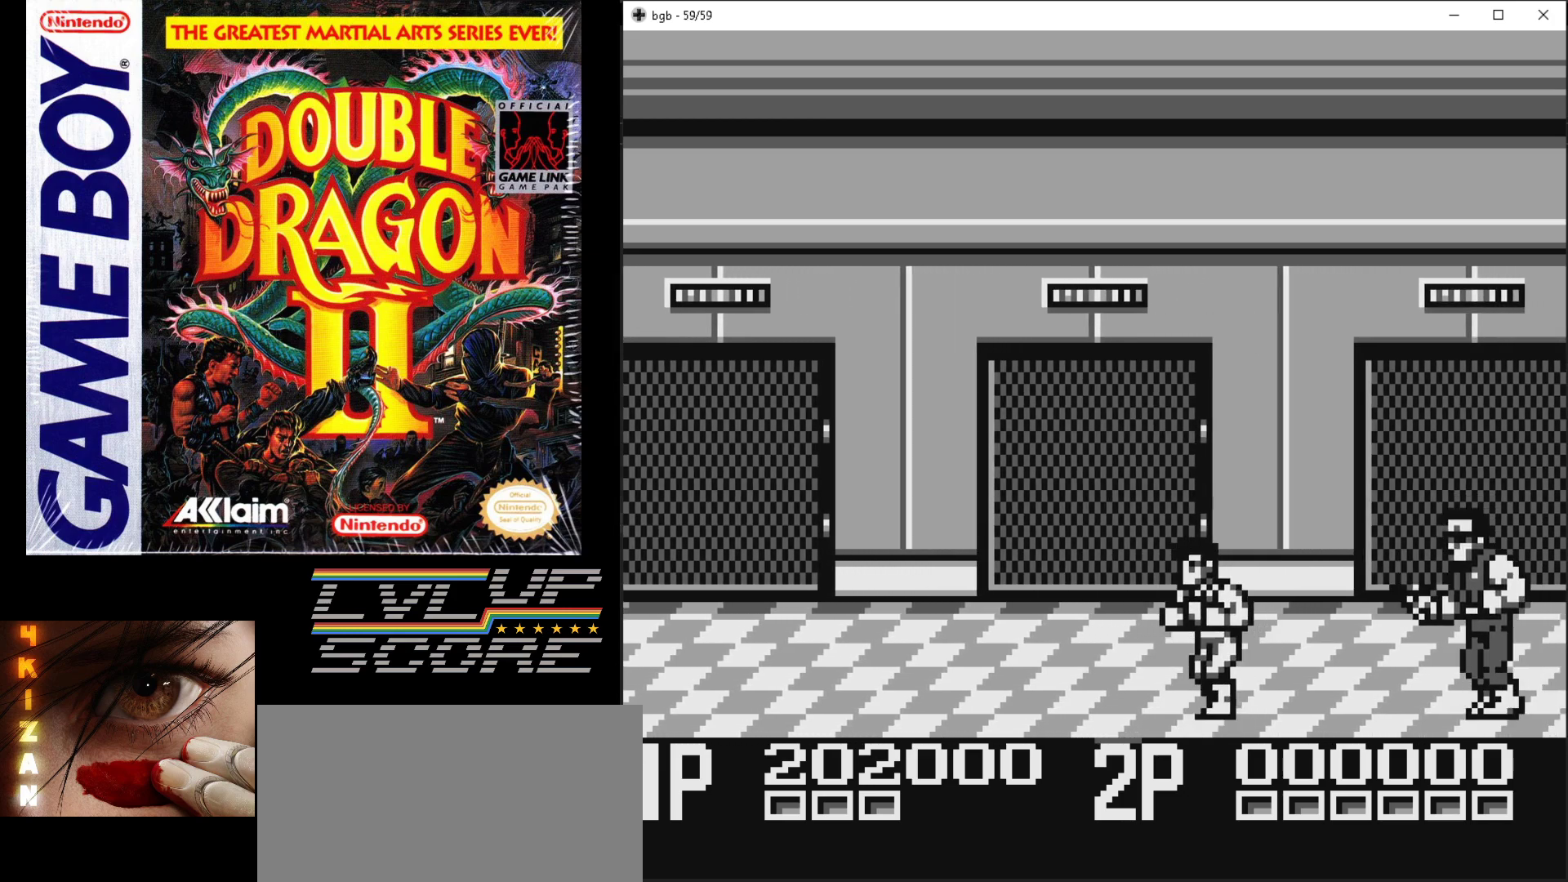
{"buttons": ["DPAD_UP", "DPAD_RIGHT"], "events": [[83, "DPAD_LEFT", "up"], [117, "DPAD_RIGHT", "down"]]}
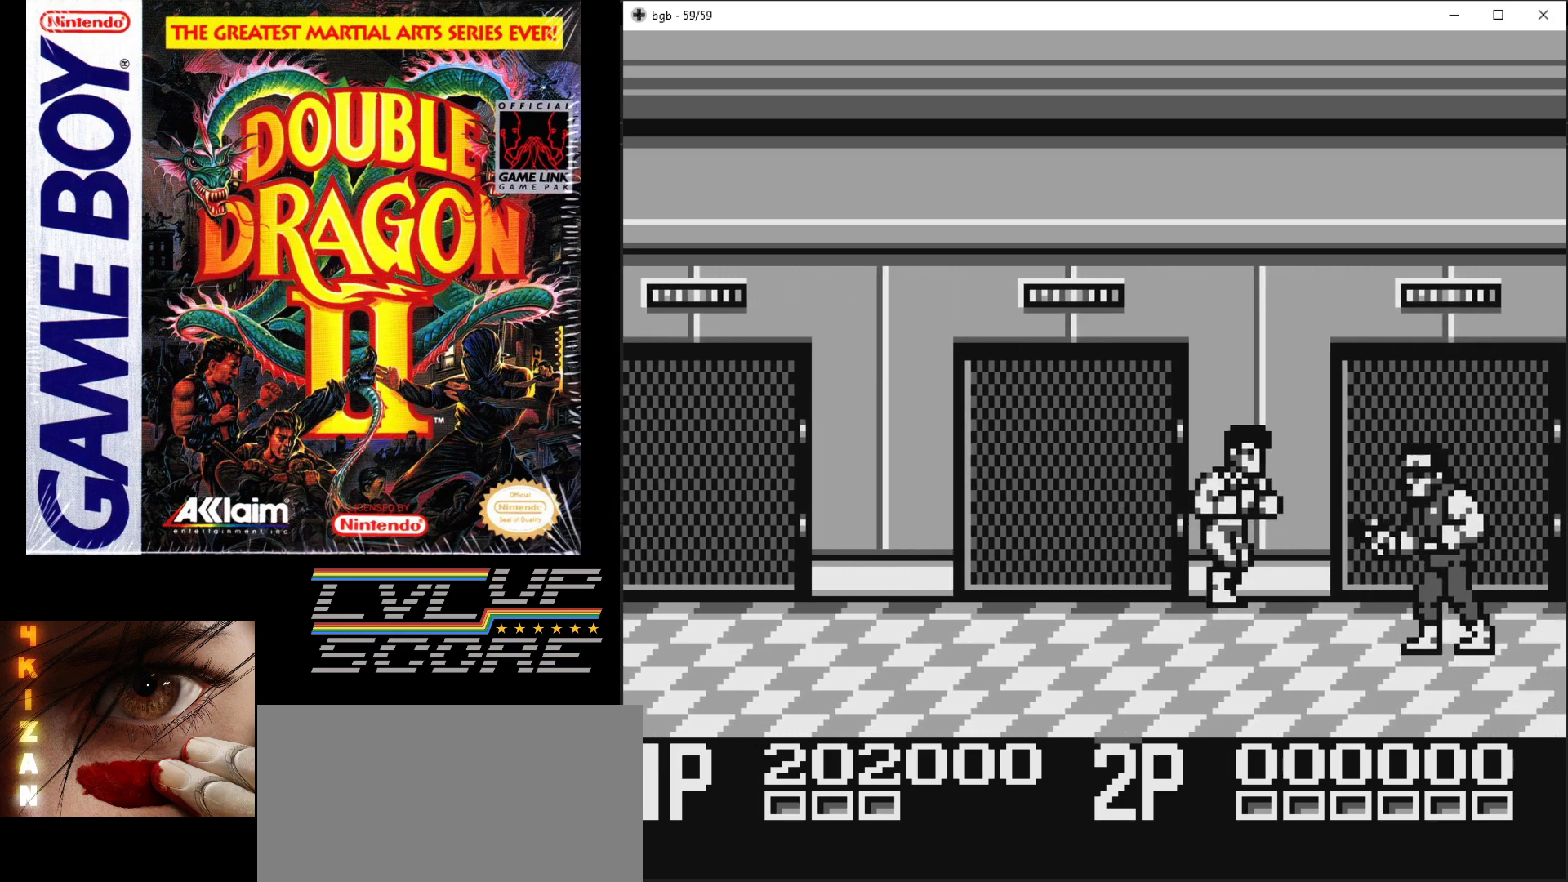
{"buttons": ["DPAD_RIGHT"], "events": [[167, "DPAD_UP", "up"], [367, "B", "down"], [483, "B", "up"]]}
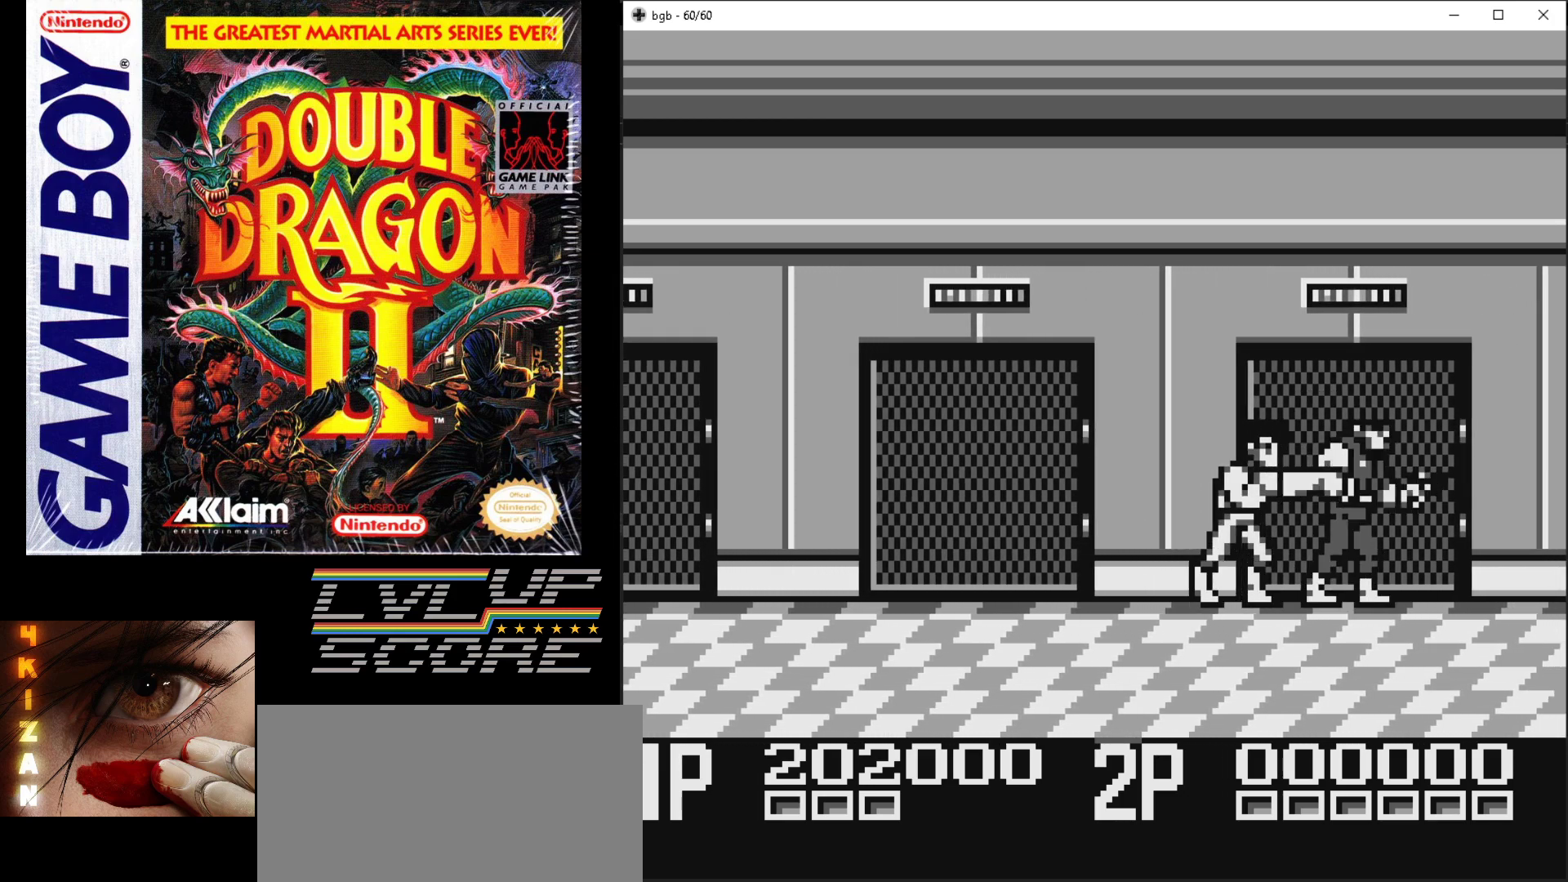
{"buttons": ["B"], "events": [[33, "B", "down"], [117, "B", "up"], [167, "B", "down"], [267, "B", "up"], [300, "DPAD_RIGHT", "up"], [317, "B", "down"], [417, "B", "up"], [483, "B", "down"]]}
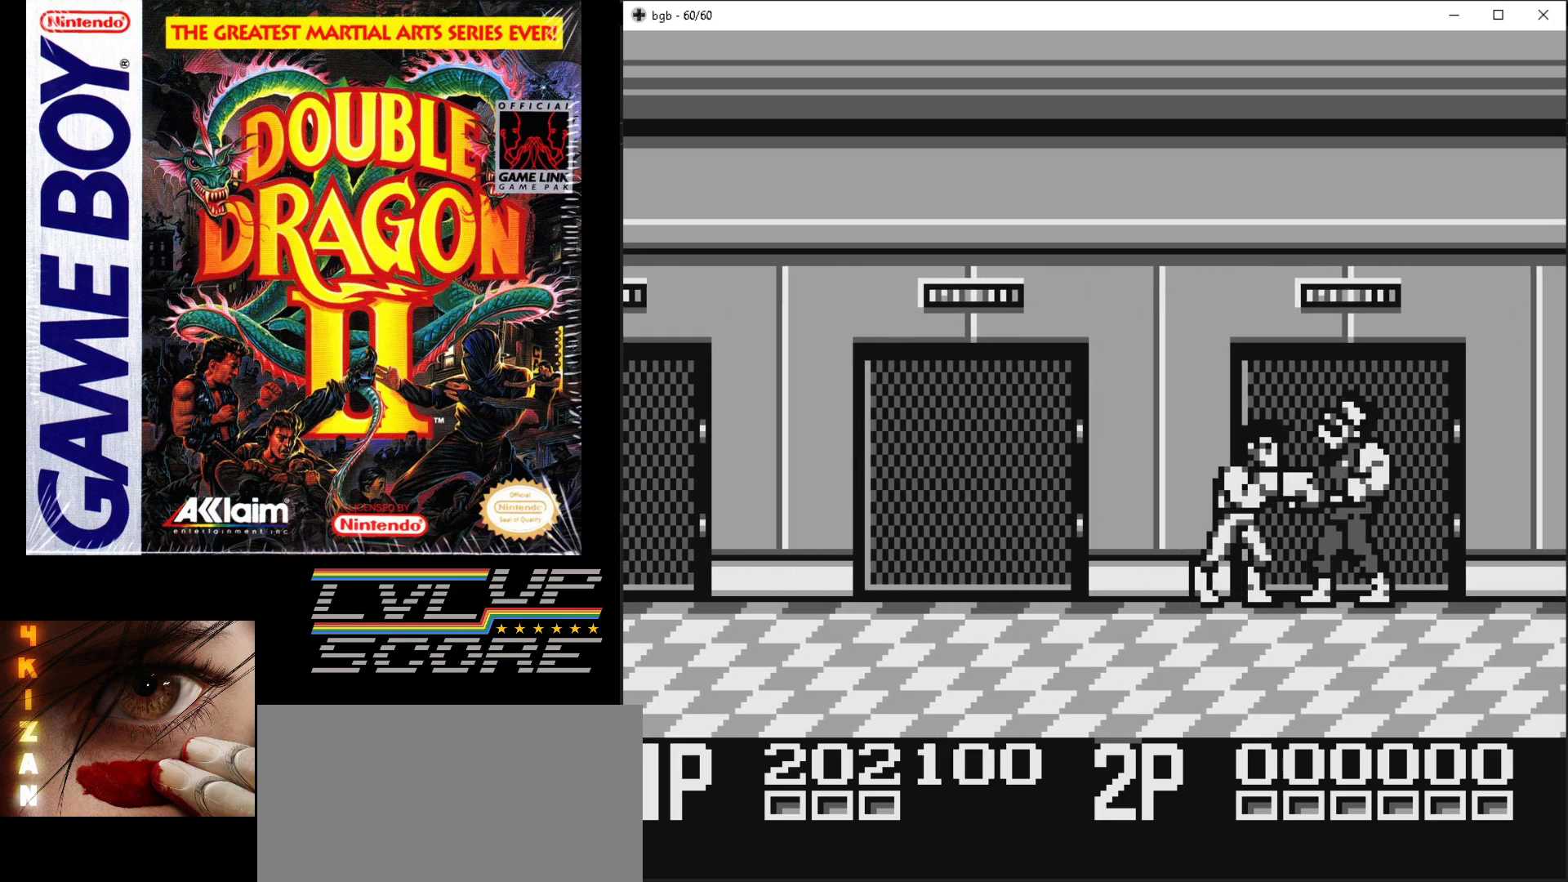
{"buttons": [], "events": [[50, "B", "up"], [117, "B", "down"], [183, "B", "up"], [267, "B", "down"], [333, "B", "up"], [417, "B", "down"], [483, "B", "up"]]}
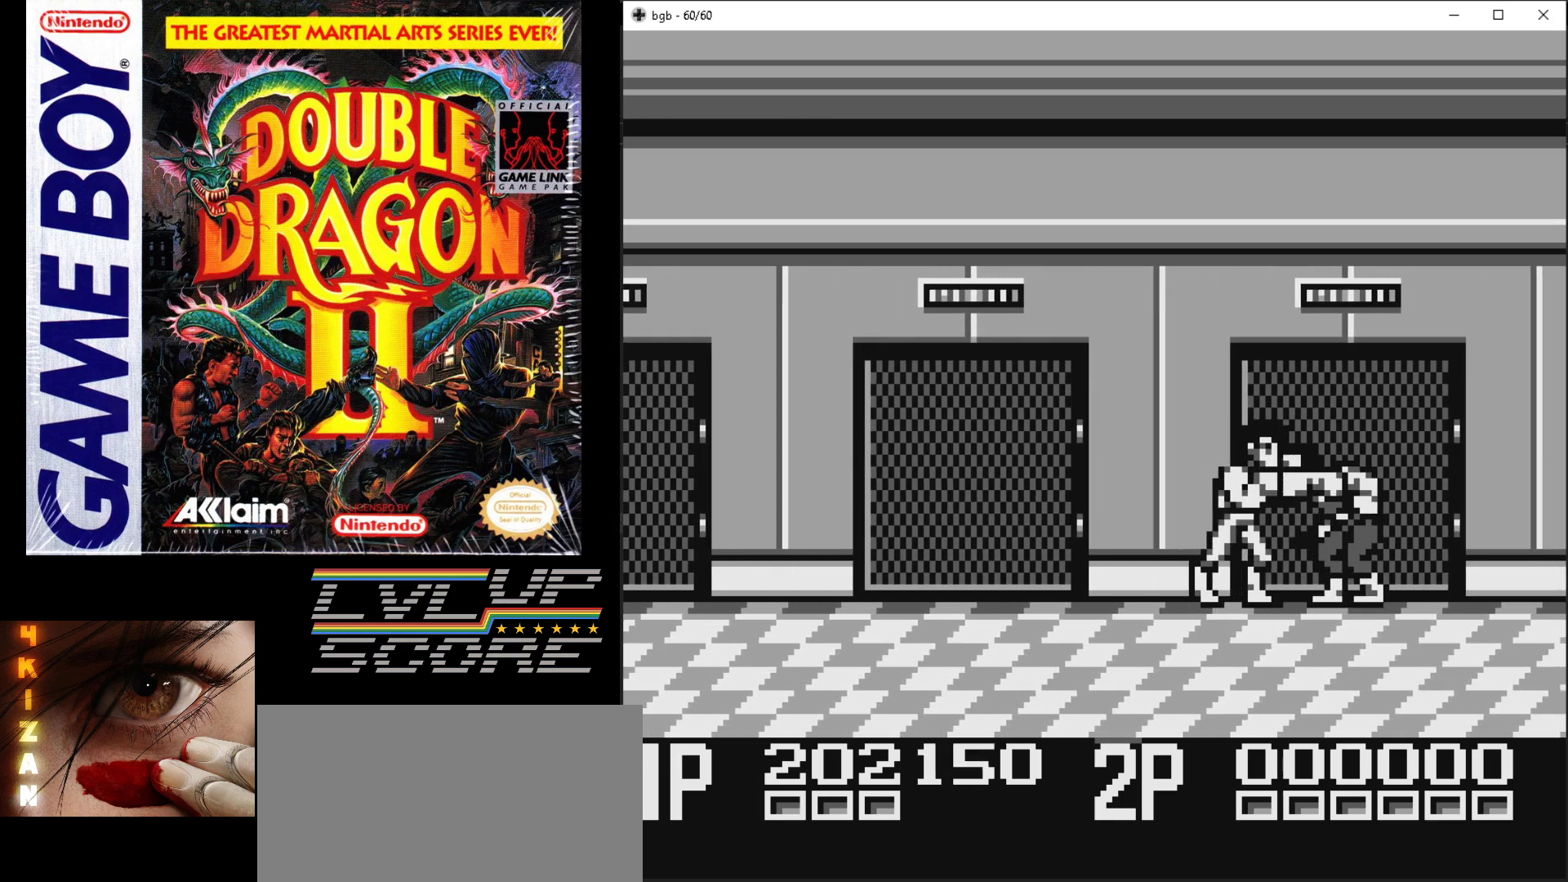
{"buttons": ["DPAD_RIGHT"], "events": [[50, "B", "down"], [100, "DPAD_RIGHT", "down"], [150, "B", "up"], [217, "B", "down"], [300, "B", "up"], [367, "B", "down"], [467, "B", "up"]]}
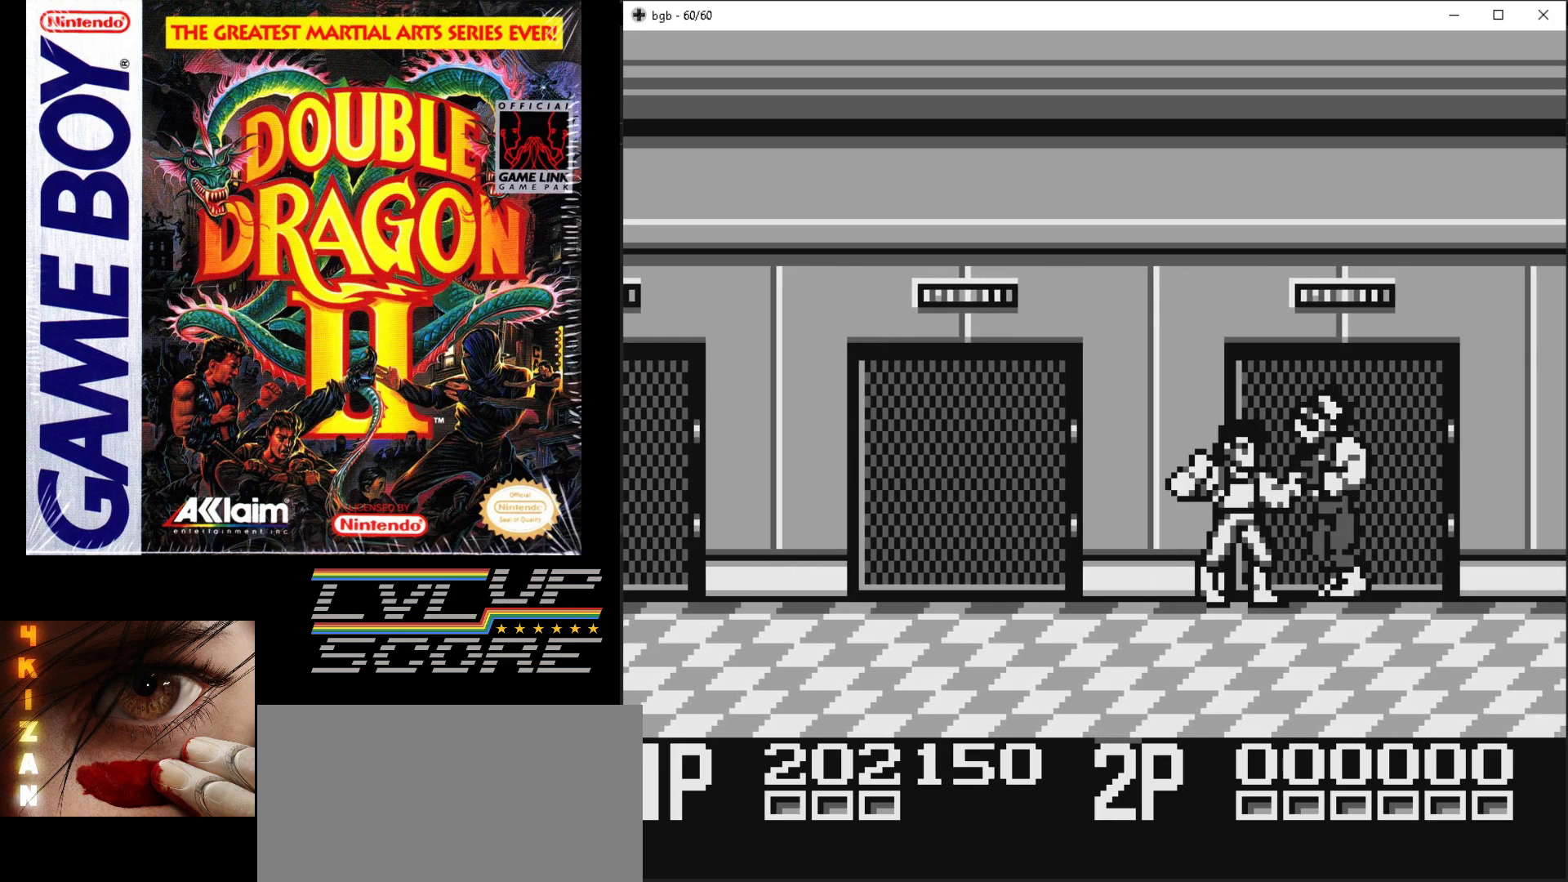
{"buttons": ["B", "DPAD_RIGHT"], "events": [[33, "B", "down"], [117, "B", "up"], [200, "B", "down"], [283, "B", "up"], [333, "B", "down"], [417, "B", "up"], [483, "B", "down"]]}
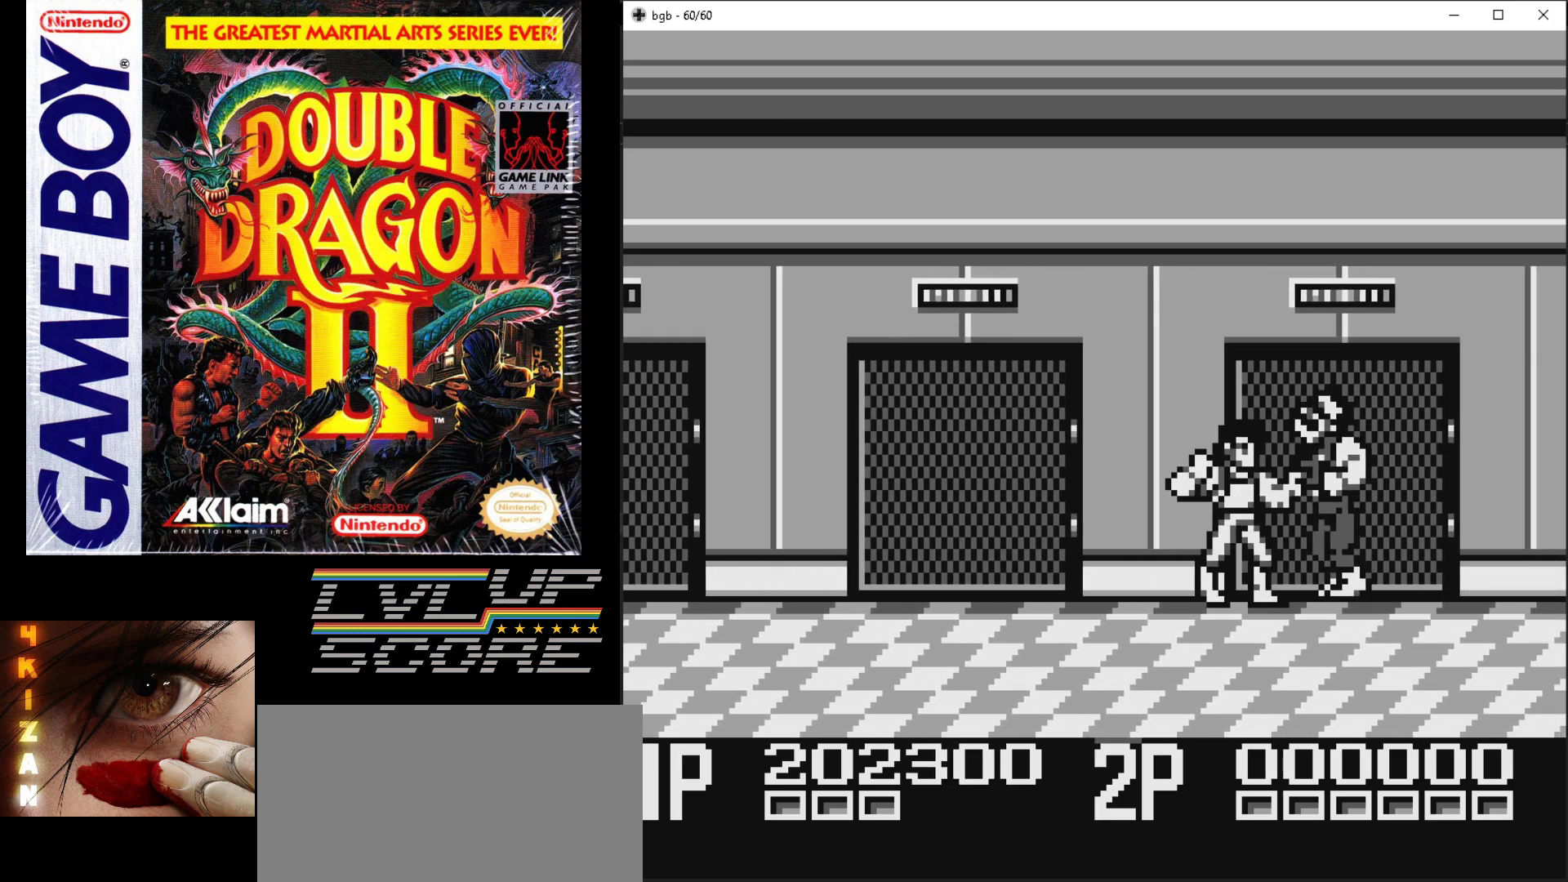
{"buttons": ["DPAD_RIGHT"], "events": [[67, "B", "up"], [133, "B", "down"], [217, "B", "up"], [283, "B", "down"], [367, "B", "up"], [433, "B", "down"], [500, "B", "up"]]}
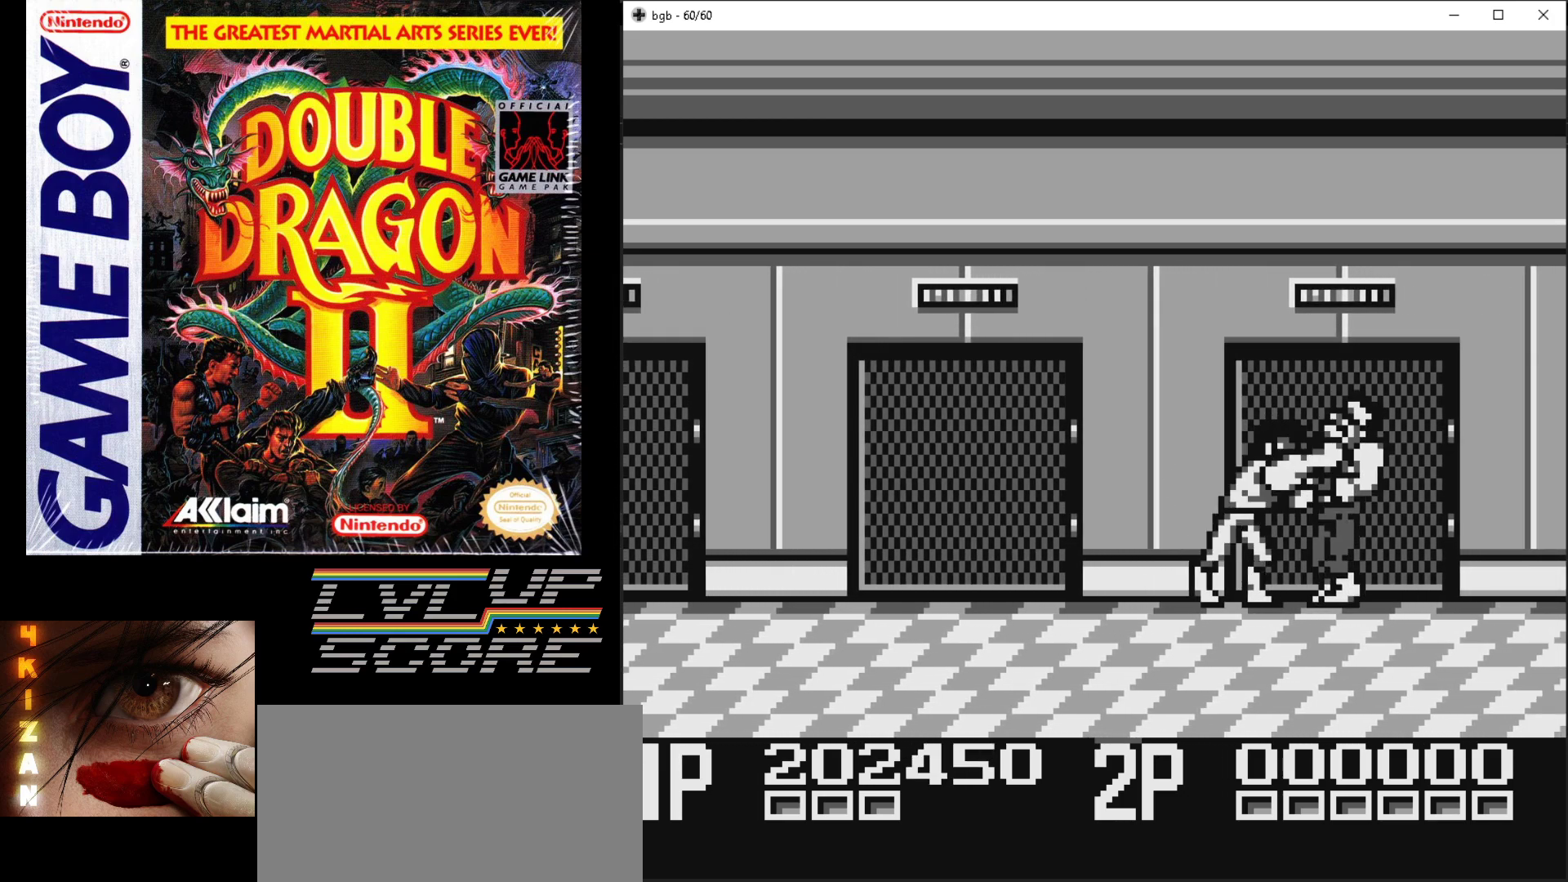
{"buttons": [], "events": [[67, "B", "down"], [217, "DPAD_RIGHT", "up"], [317, "B", "up"]]}
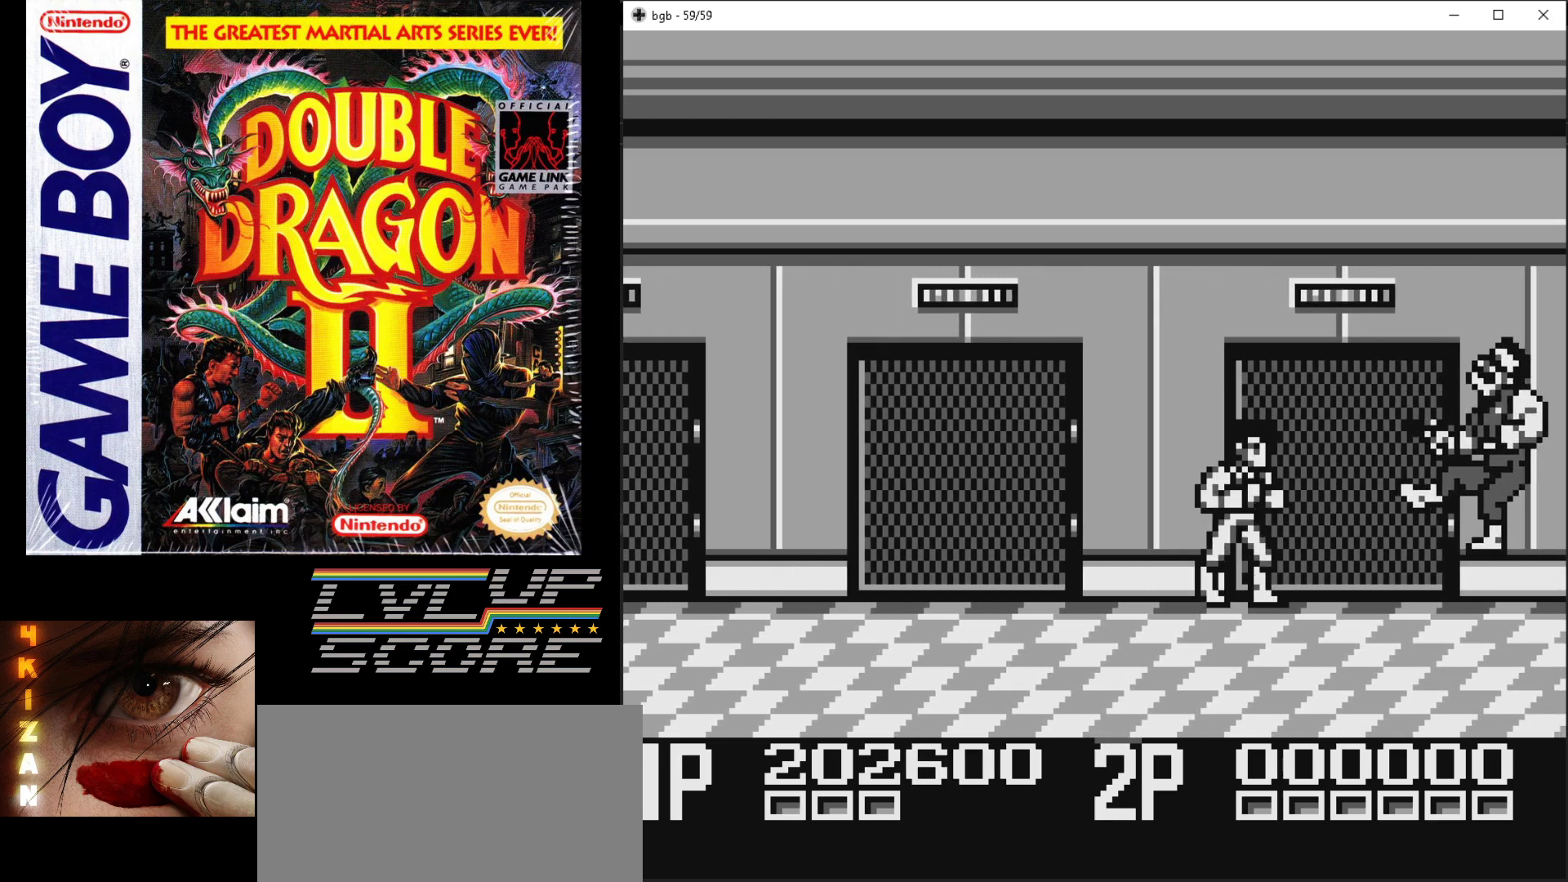
{"buttons": ["DPAD_RIGHT"], "events": [[167, "DPAD_DOWN", "down"], [200, "DPAD_RIGHT", "down"], [483, "DPAD_DOWN", "up"]]}
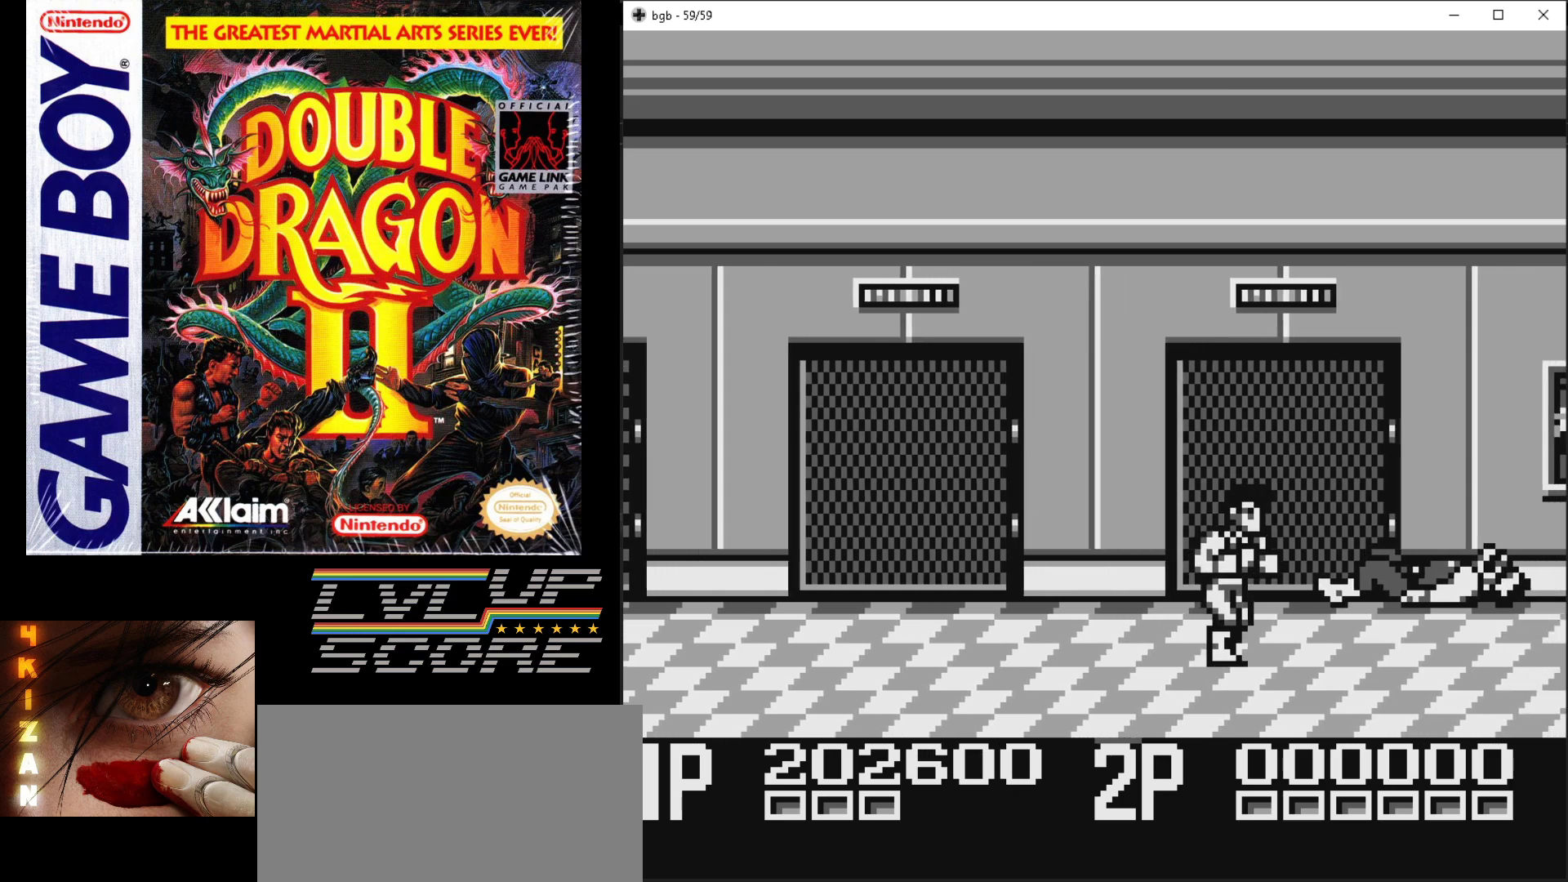
{"buttons": ["DPAD_UP", "DPAD_RIGHT"], "events": [[83, "DPAD_RIGHT", "up"], [450, "DPAD_RIGHT", "down"], [450, "DPAD_UP", "down"]]}
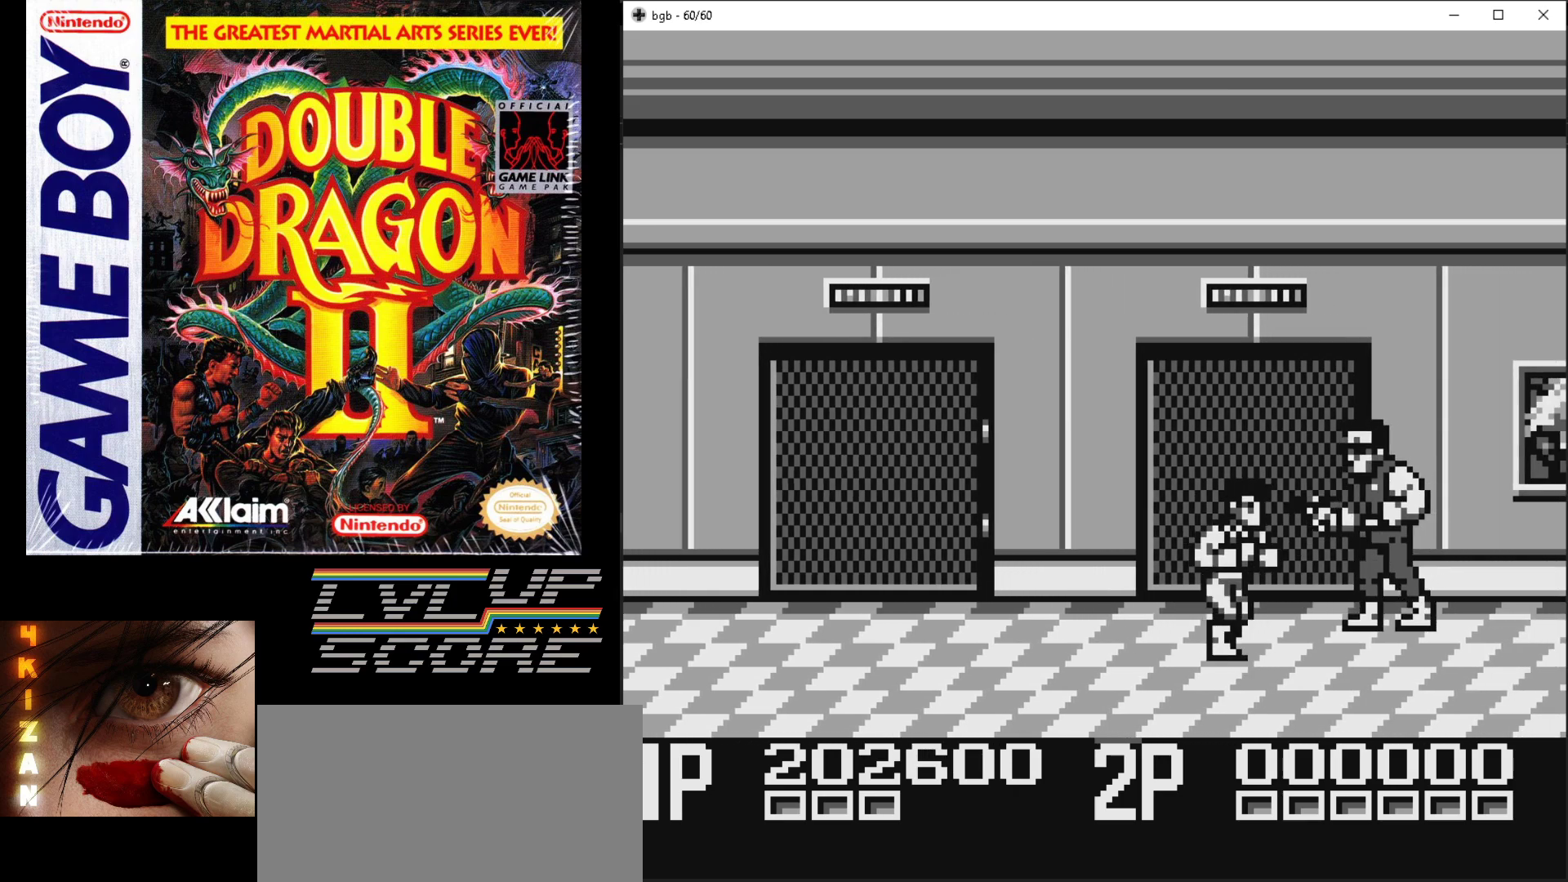
{"buttons": ["B", "DPAD_RIGHT"], "events": [[133, "B", "down"], [250, "B", "up"], [250, "DPAD_UP", "up"], [300, "B", "down"], [400, "B", "up"], [450, "B", "down"]]}
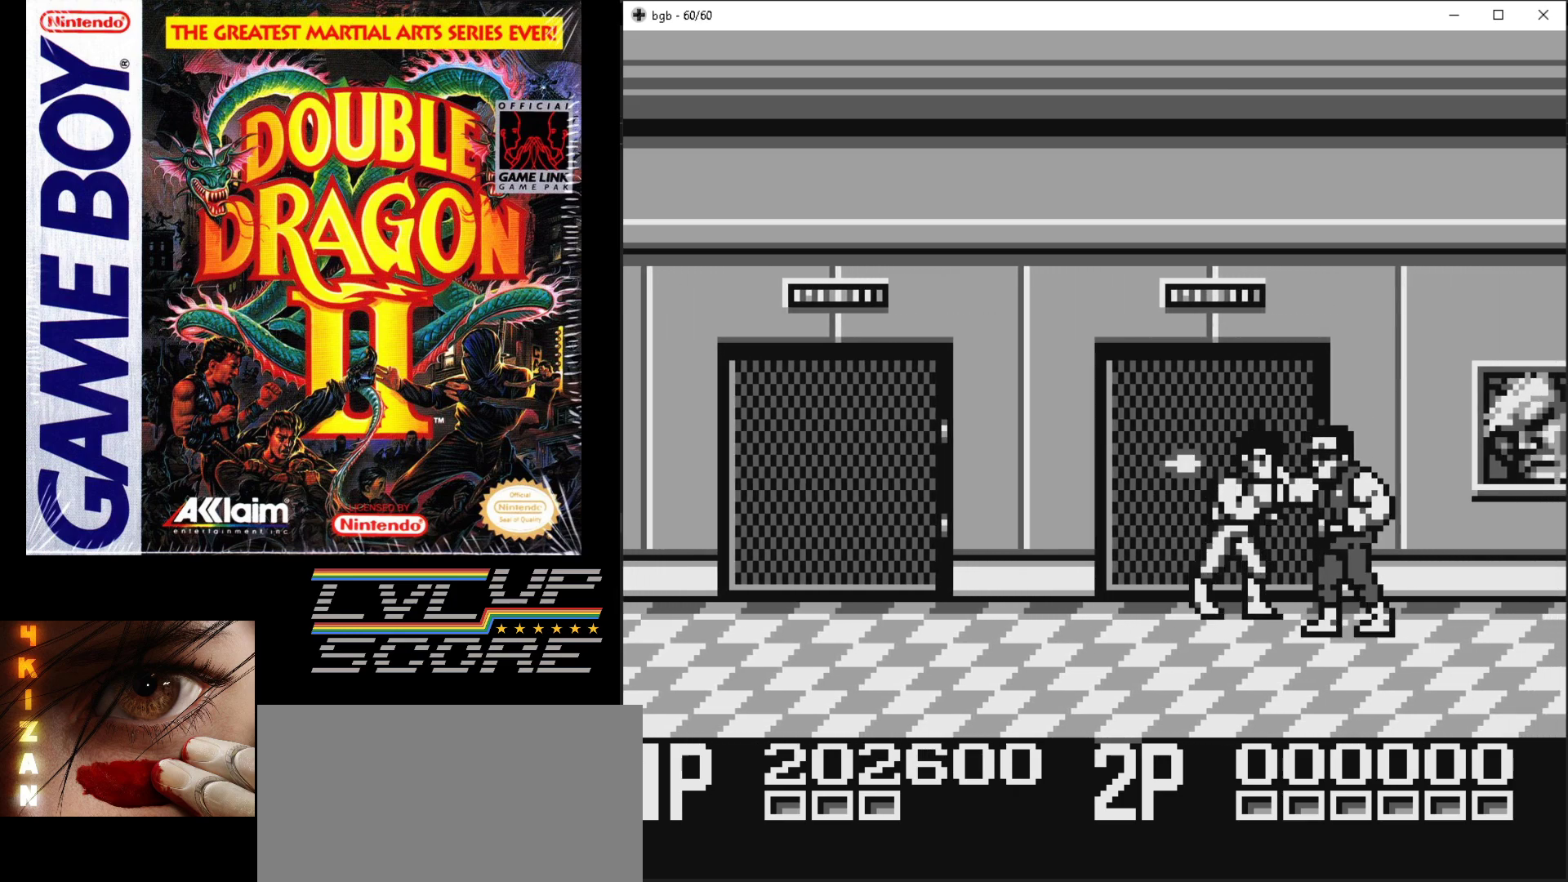
{"buttons": ["DPAD_DOWN", "DPAD_RIGHT"], "events": [[50, "B", "up"], [83, "DPAD_RIGHT", "up"], [117, "B", "down"], [183, "B", "up"], [267, "B", "down"], [333, "B", "up"], [483, "DPAD_DOWN", "down"], [500, "DPAD_RIGHT", "down"]]}
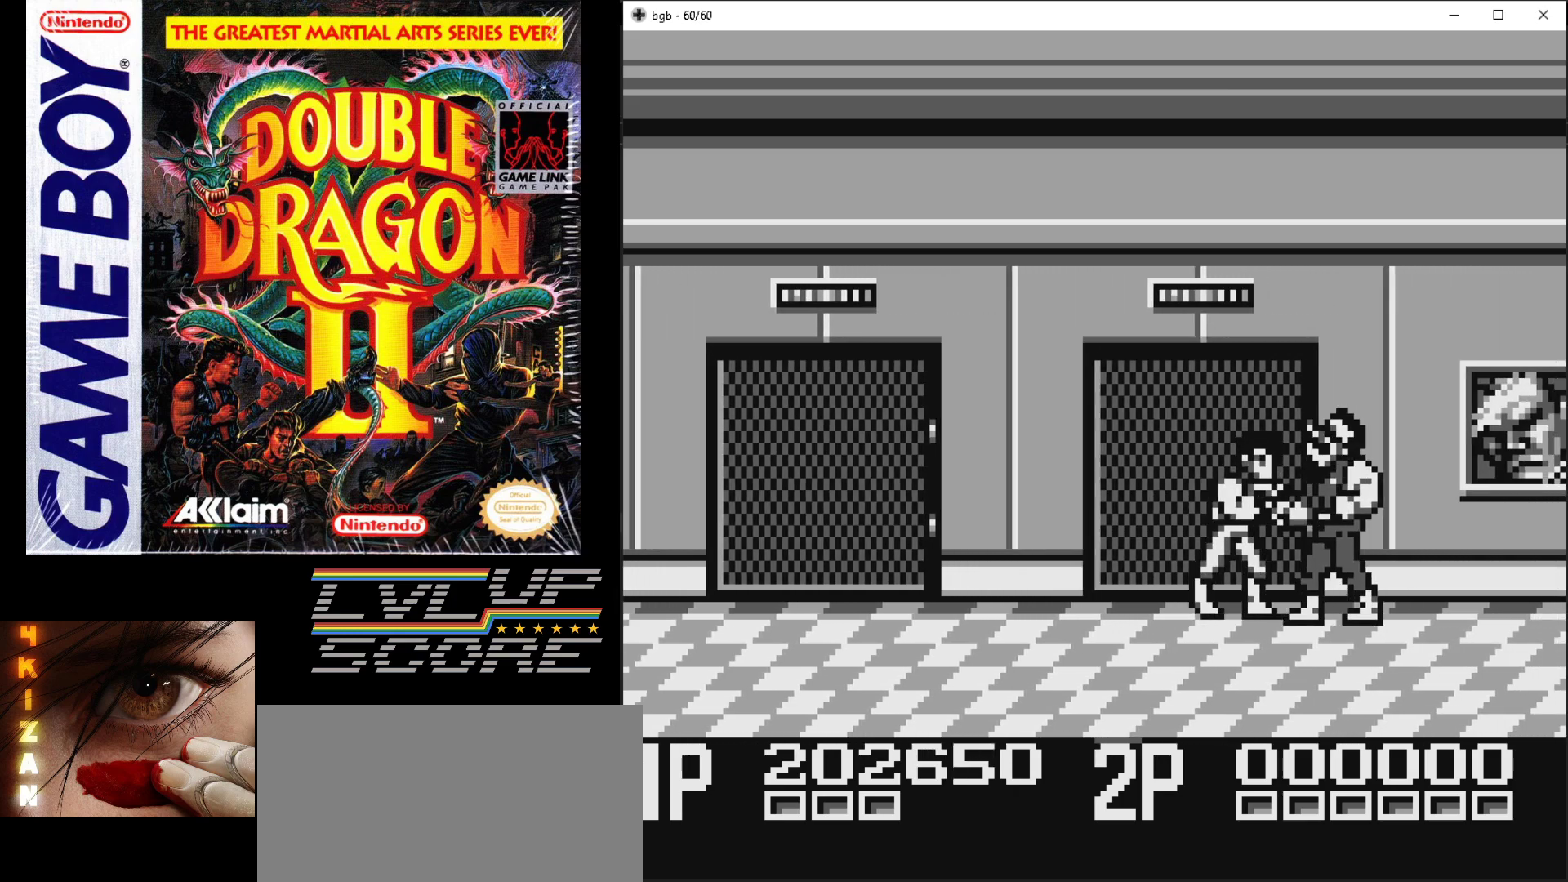
{"buttons": ["B"], "events": [[50, "B", "down"], [100, "DPAD_DOWN", "up"], [133, "B", "up"], [200, "B", "down"], [300, "B", "up"], [333, "B", "down"], [350, "DPAD_RIGHT", "up"], [433, "B", "up"], [500, "B", "down"]]}
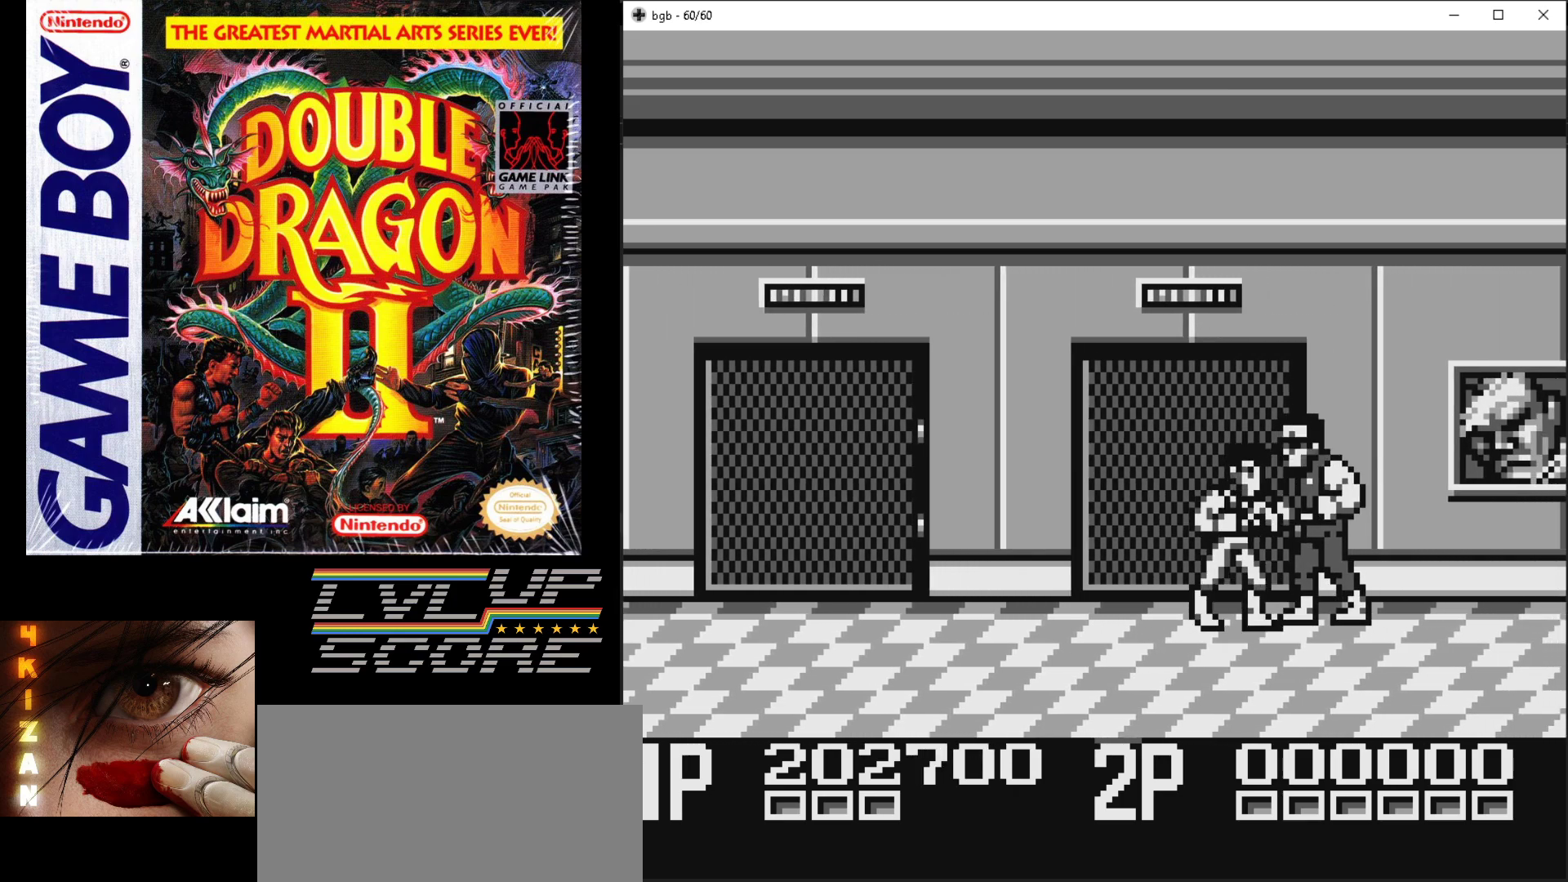
{"buttons": ["DPAD_RIGHT"], "events": [[83, "B", "up"], [150, "B", "down"], [233, "B", "up"], [300, "B", "down"], [400, "B", "up"], [433, "DPAD_RIGHT", "down"]]}
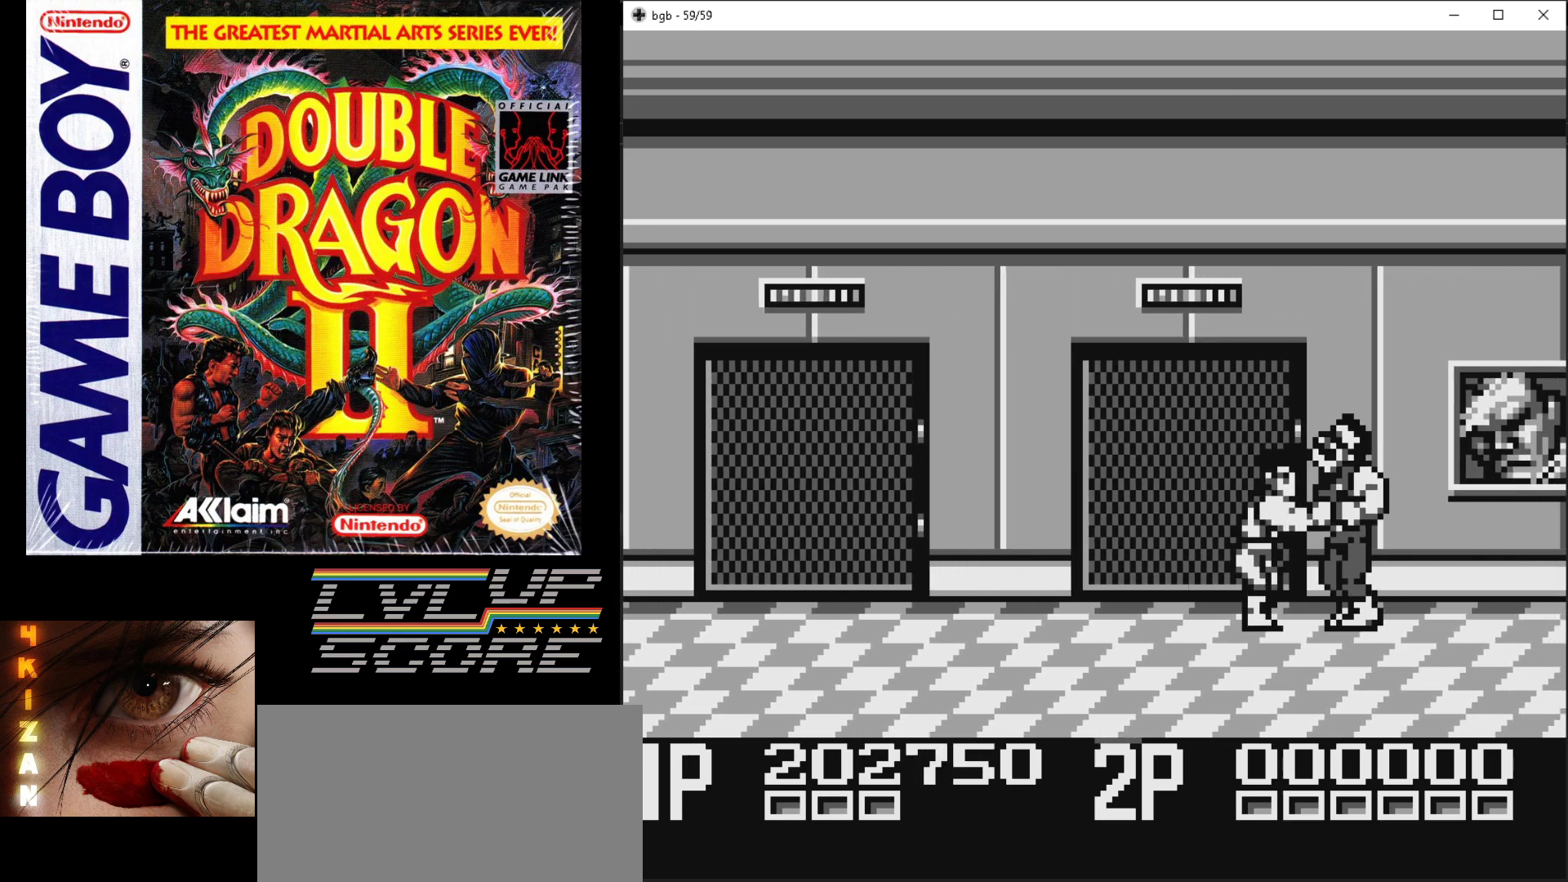
{"buttons": ["B", "DPAD_RIGHT"], "events": [[33, "B", "down"], [117, "B", "up"], [183, "B", "down"], [283, "B", "up"], [350, "B", "down"], [417, "B", "up"], [500, "B", "down"]]}
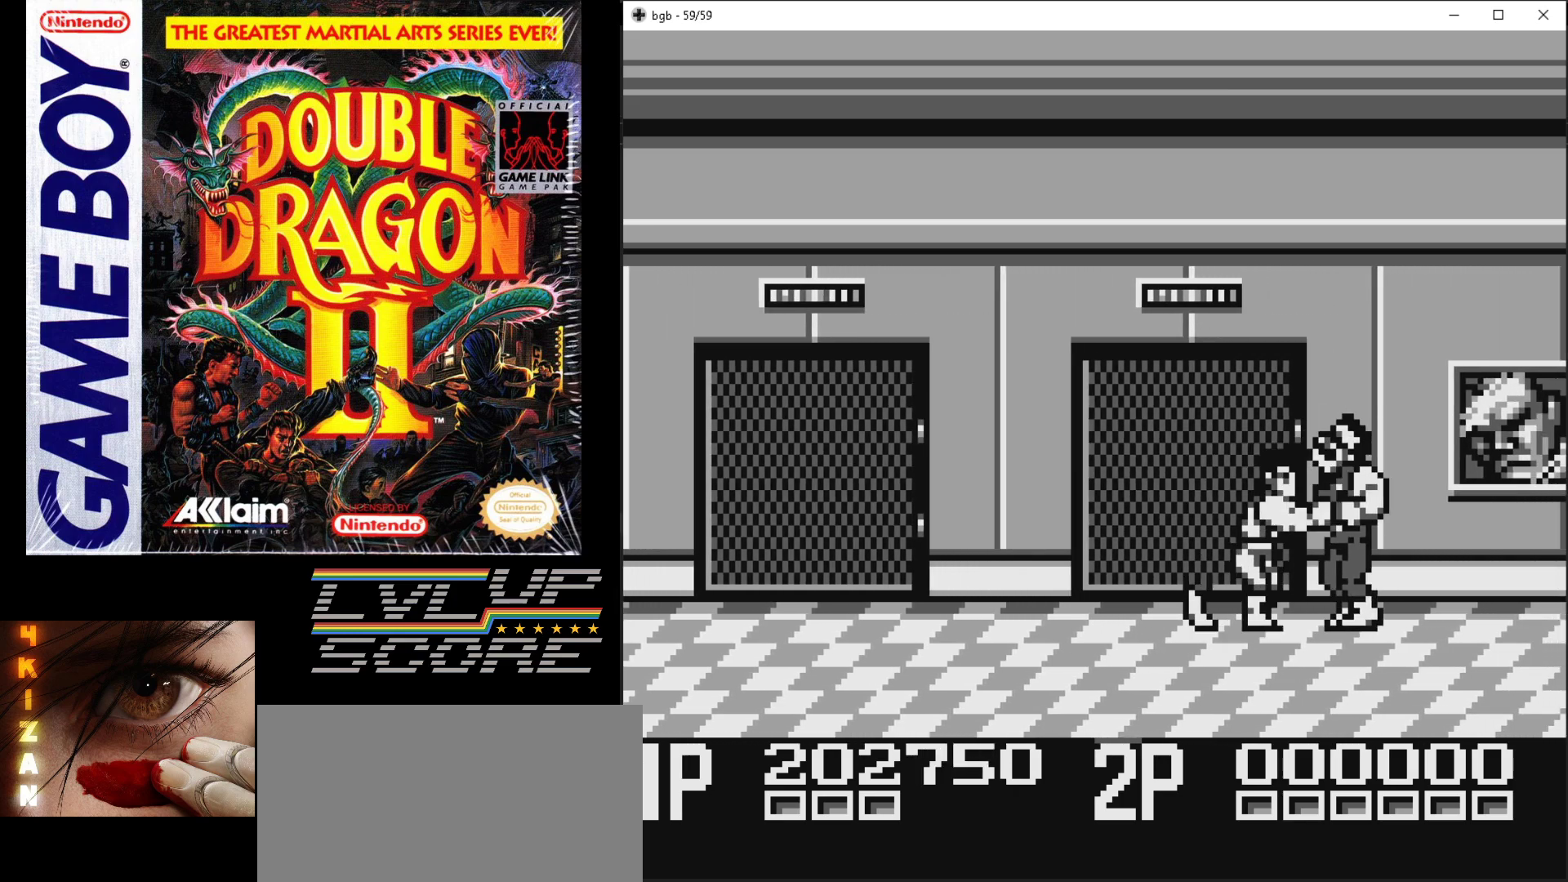
{"buttons": ["B", "DPAD_RIGHT"], "events": [[67, "B", "up"], [150, "B", "down"], [217, "B", "up"], [300, "B", "down"], [383, "B", "up"], [450, "B", "down"]]}
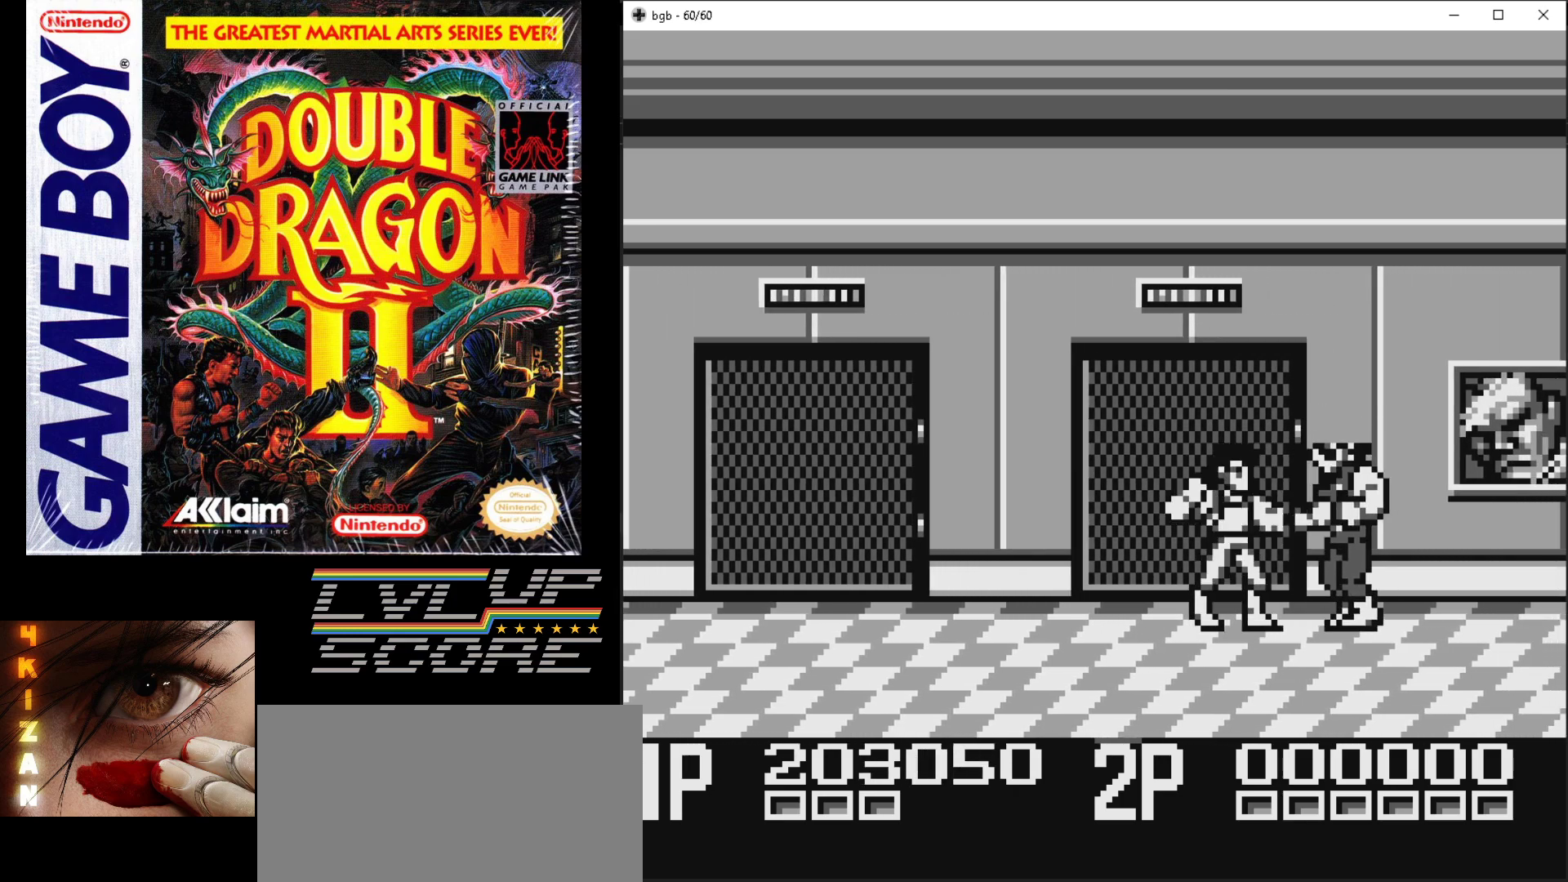
{"buttons": ["B"], "events": [[33, "B", "up"], [100, "B", "down"], [183, "B", "up"], [250, "B", "down"], [350, "B", "up"], [383, "B", "down"], [450, "DPAD_RIGHT", "up"]]}
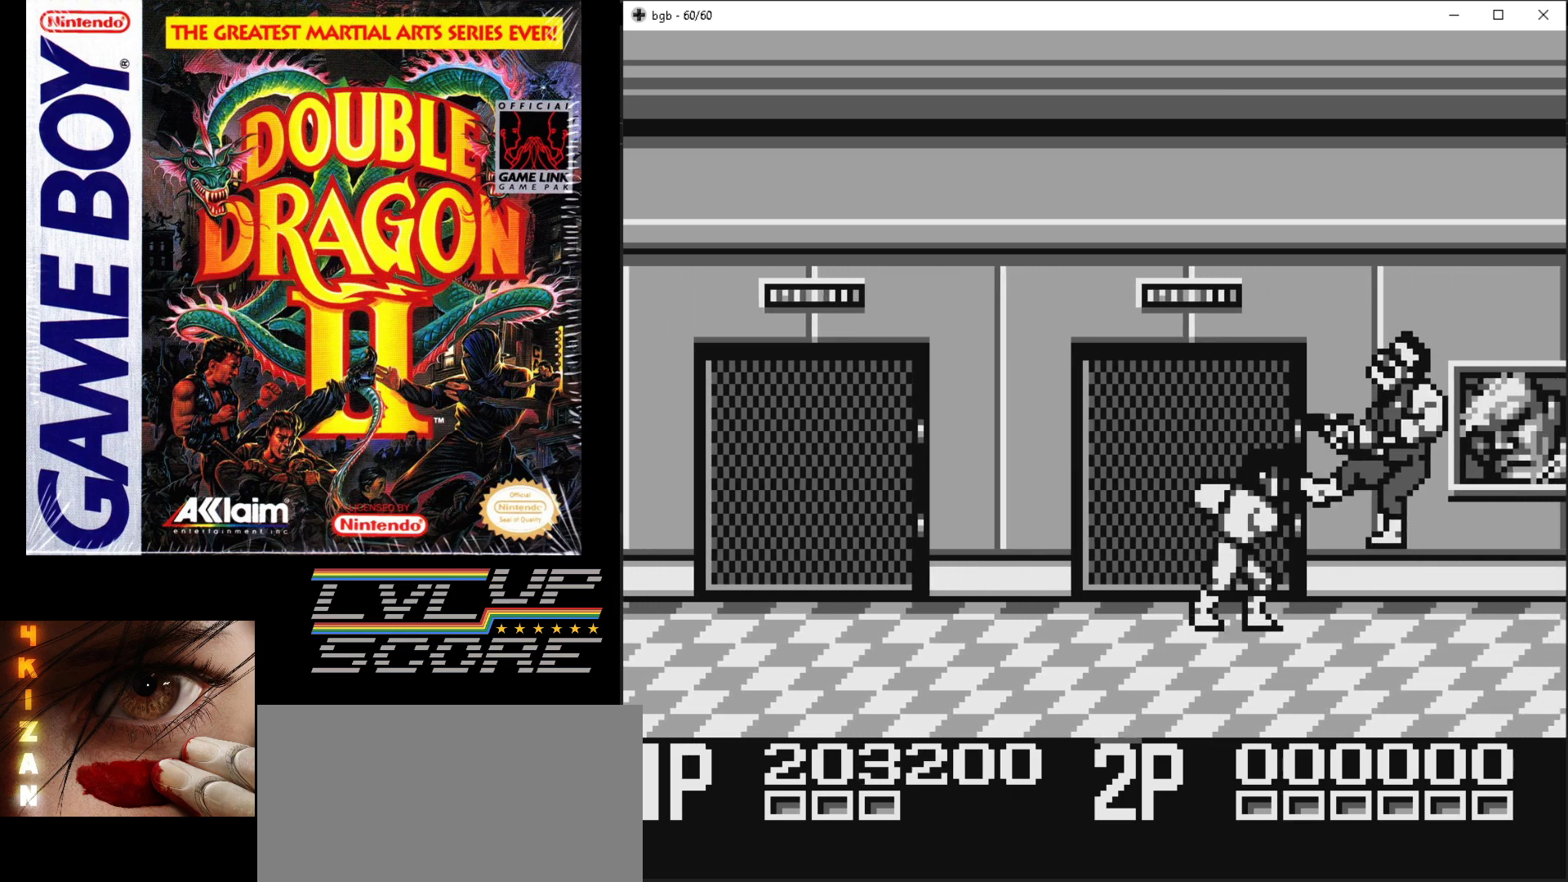
{"buttons": ["DPAD_DOWN", "DPAD_RIGHT"], "events": [[100, "B", "up"], [450, "DPAD_DOWN", "down"], [483, "DPAD_RIGHT", "down"]]}
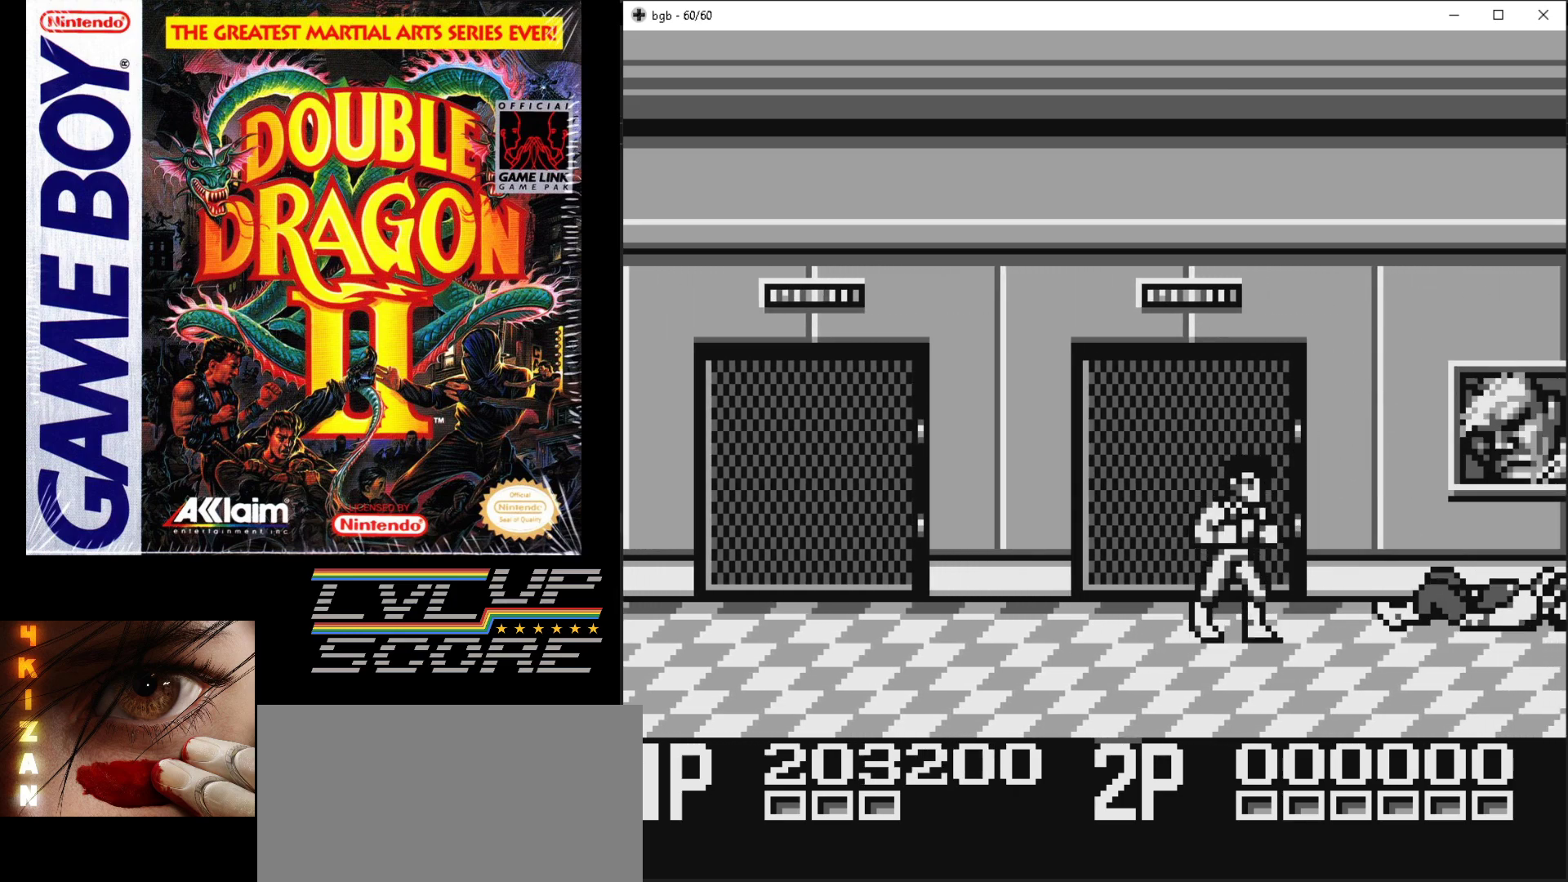
{"buttons": ["DPAD_RIGHT"], "events": [[183, "DPAD_DOWN", "up"], [250, "DPAD_RIGHT", "up"], [467, "DPAD_RIGHT", "down"]]}
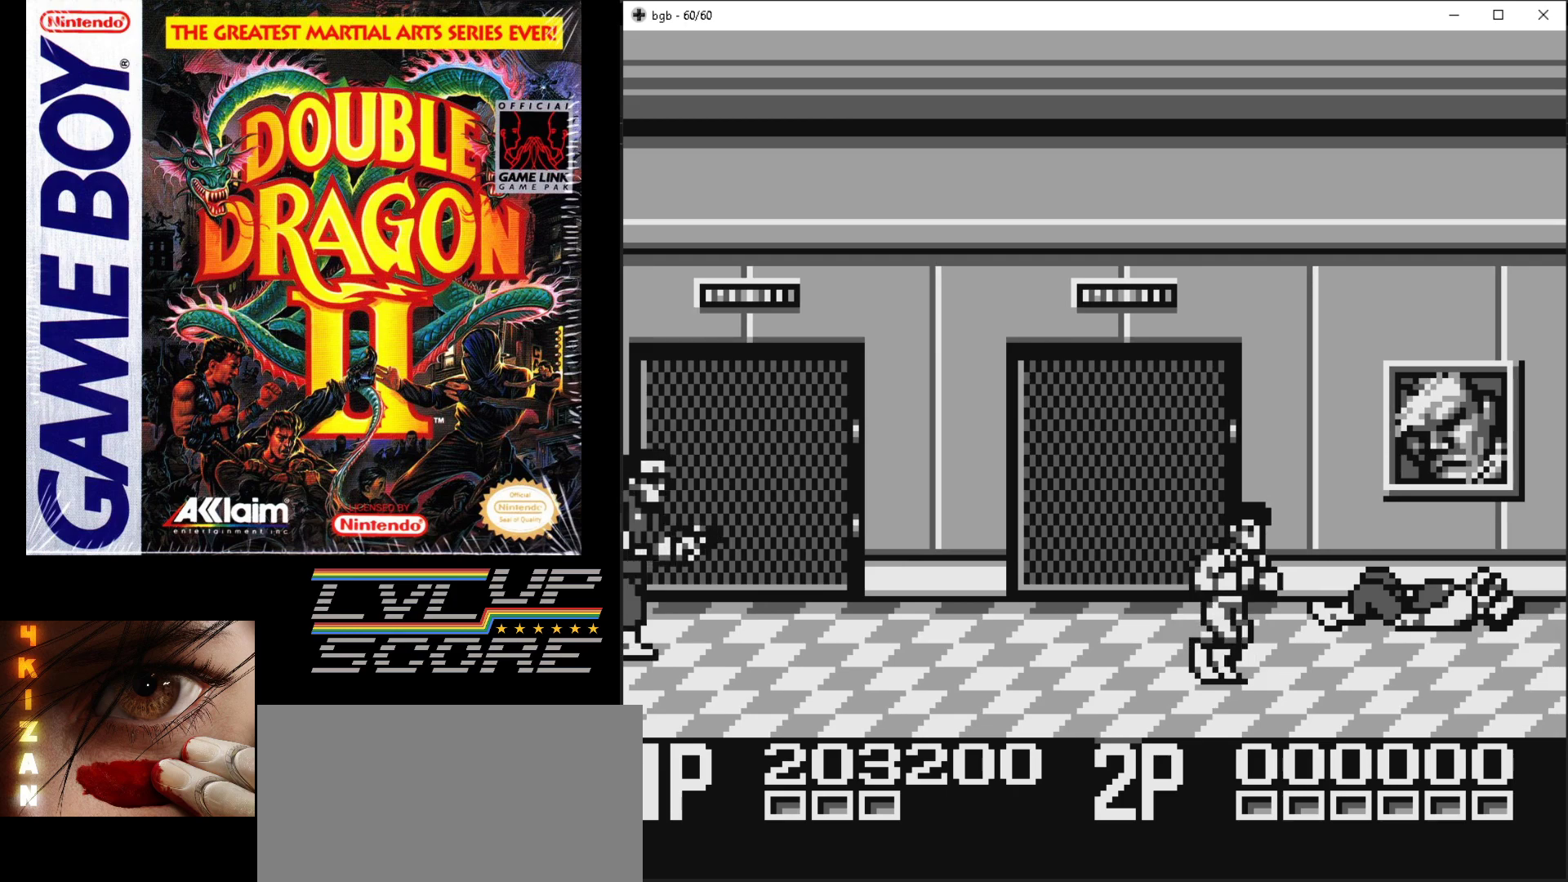
{"buttons": ["B", "DPAD_UP", "DPAD_RIGHT"], "events": [[217, "DPAD_UP", "down"], [317, "B", "down"], [400, "B", "up"], [483, "B", "down"]]}
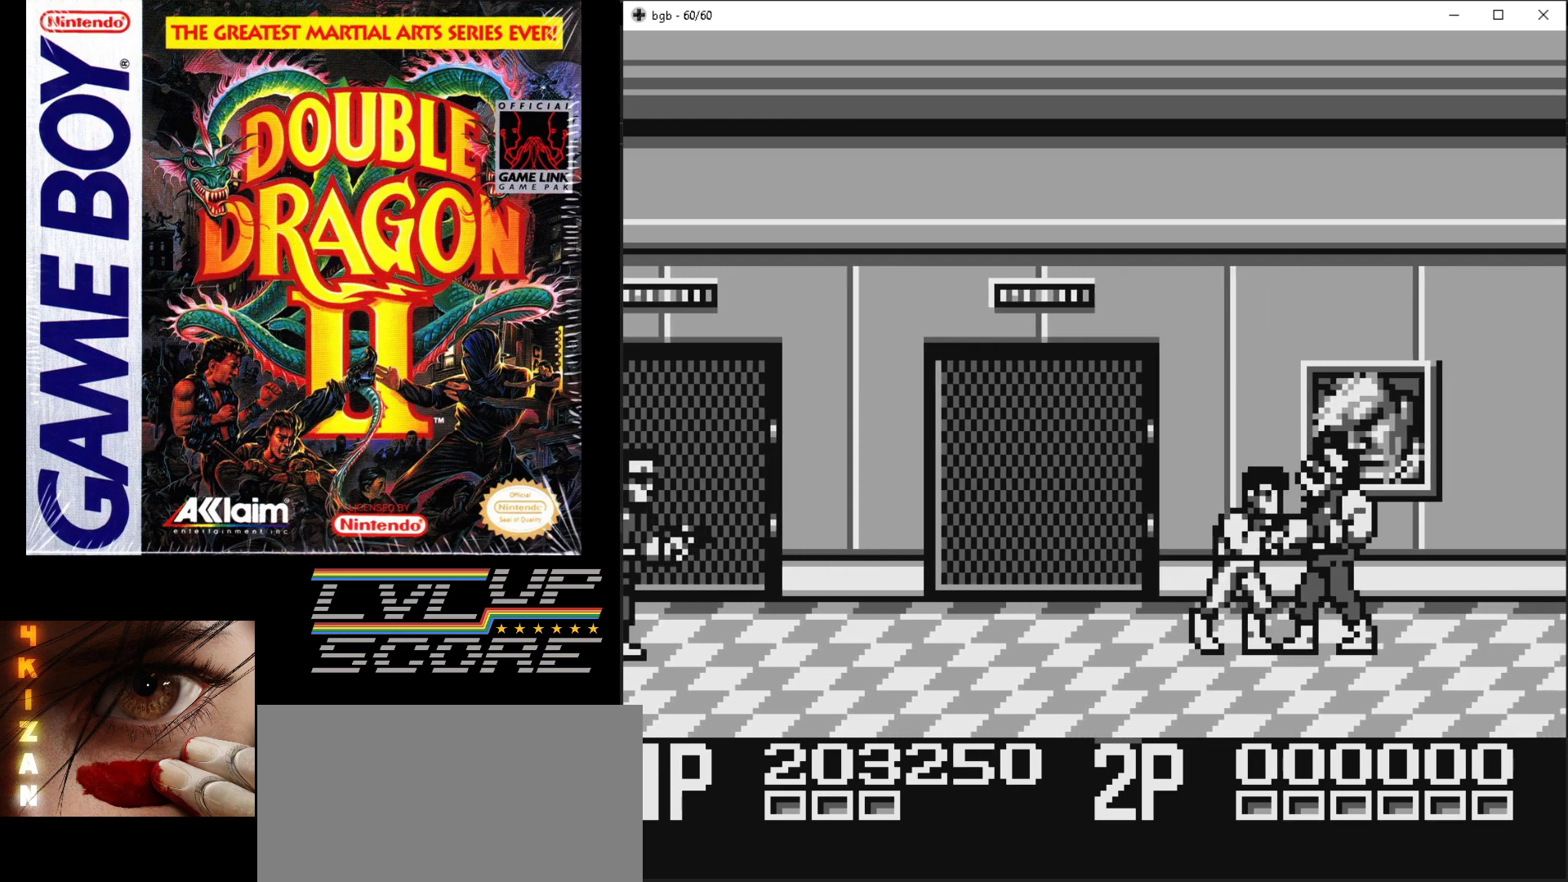
{"buttons": ["B", "DPAD_RIGHT"], "events": [[33, "DPAD_UP", "up"], [67, "B", "up"], [133, "B", "down"], [217, "B", "up"], [283, "B", "down"], [367, "B", "up"], [433, "B", "down"]]}
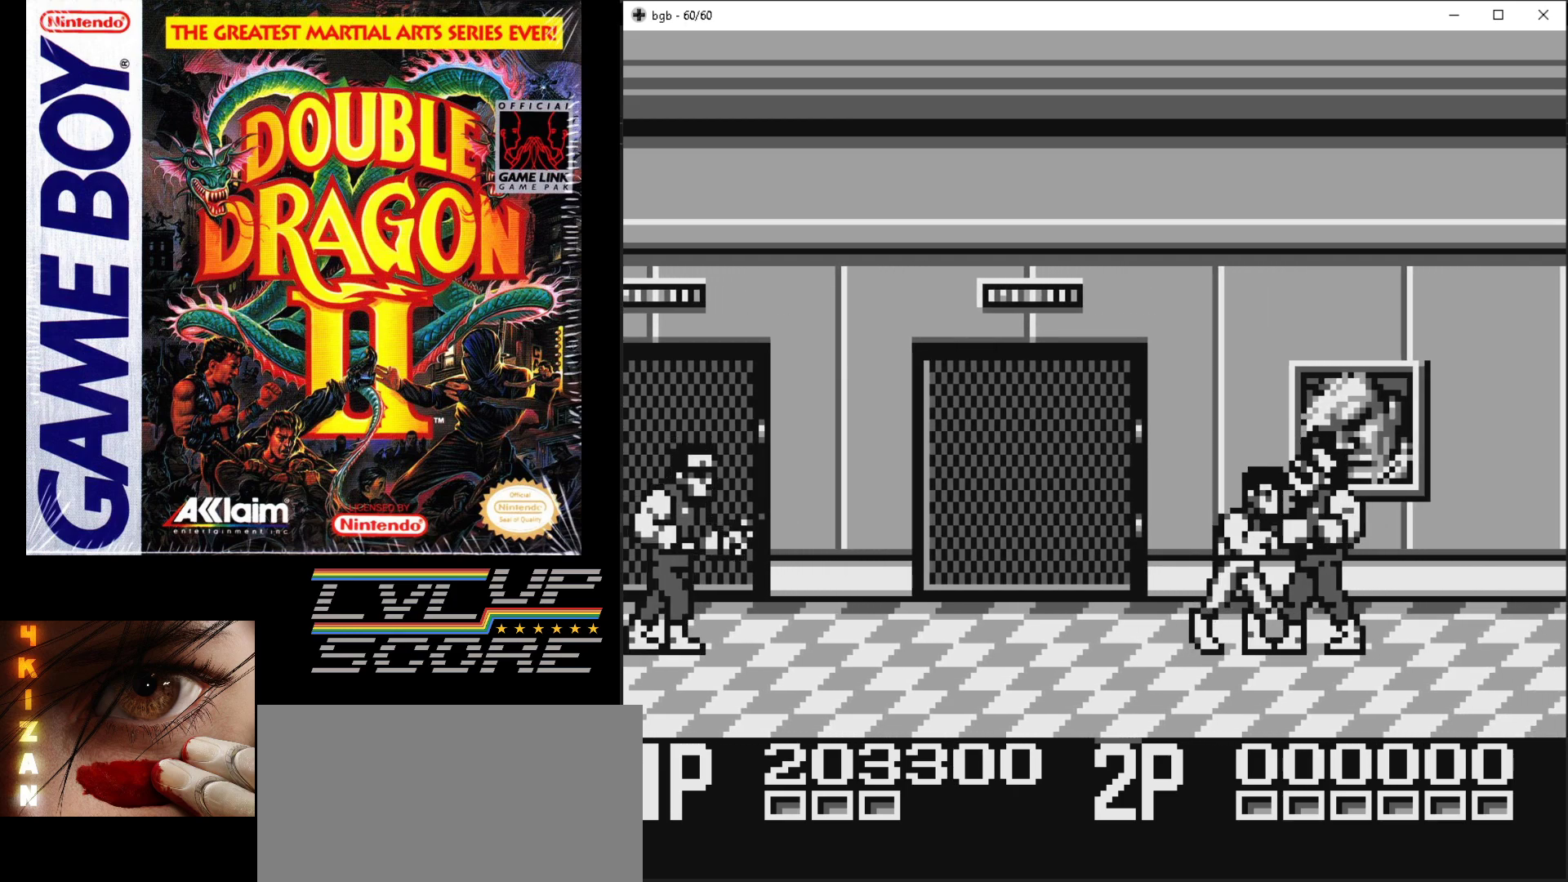
{"buttons": ["DPAD_RIGHT"], "events": [[17, "B", "up"], [83, "B", "down"], [167, "B", "up"], [233, "B", "down"], [300, "B", "up"], [383, "B", "down"], [483, "B", "up"]]}
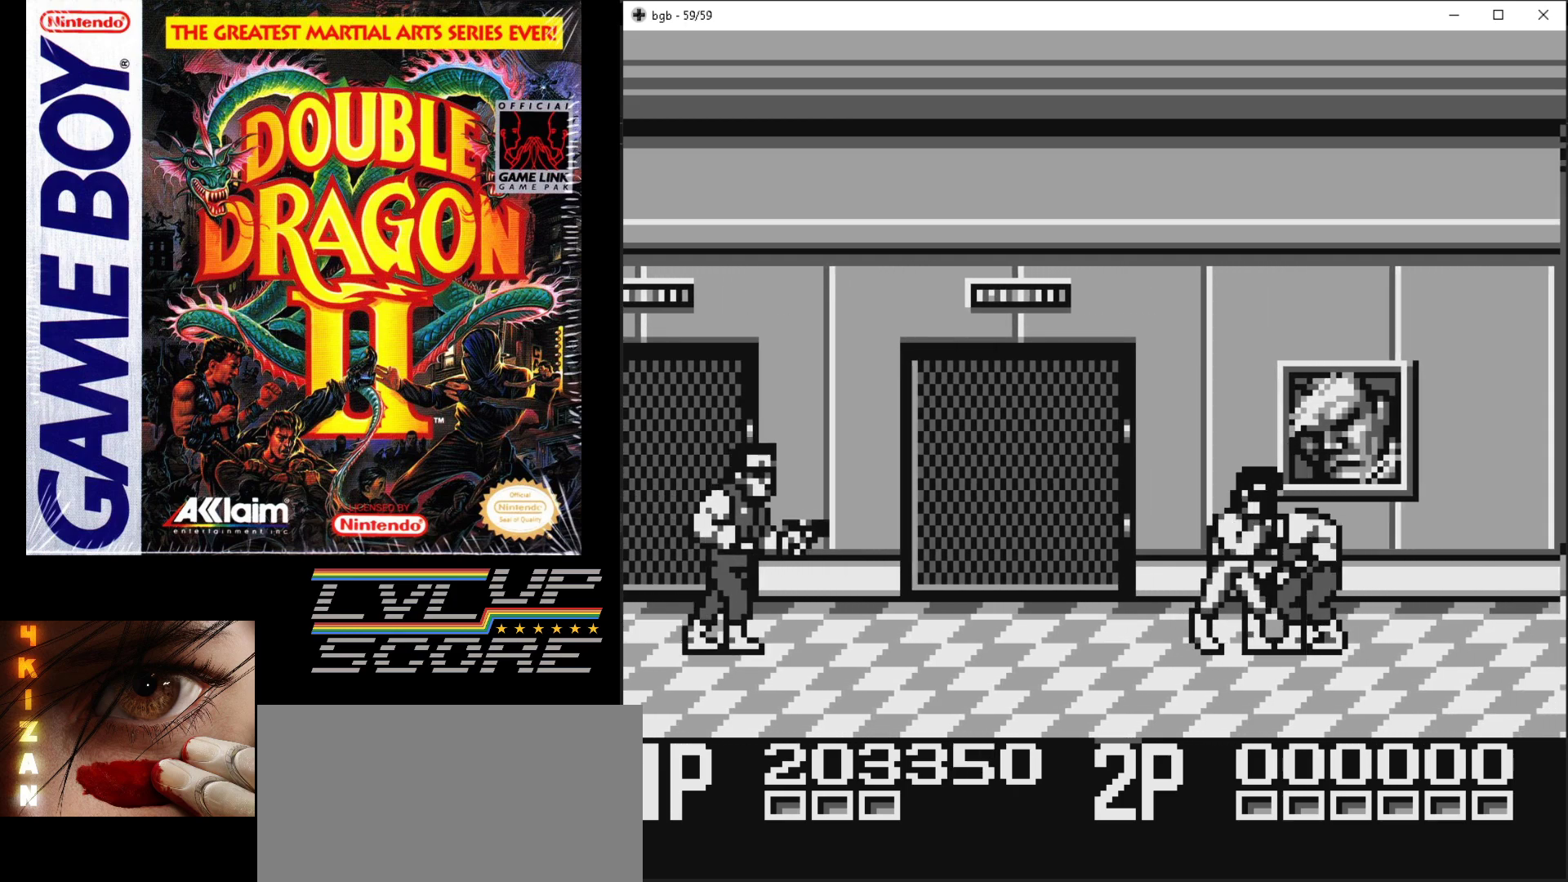
{"buttons": ["B", "DPAD_RIGHT"], "events": [[33, "B", "down"], [117, "B", "up"], [200, "B", "down"], [283, "B", "up"], [350, "B", "down"], [433, "B", "up"], [500, "B", "down"]]}